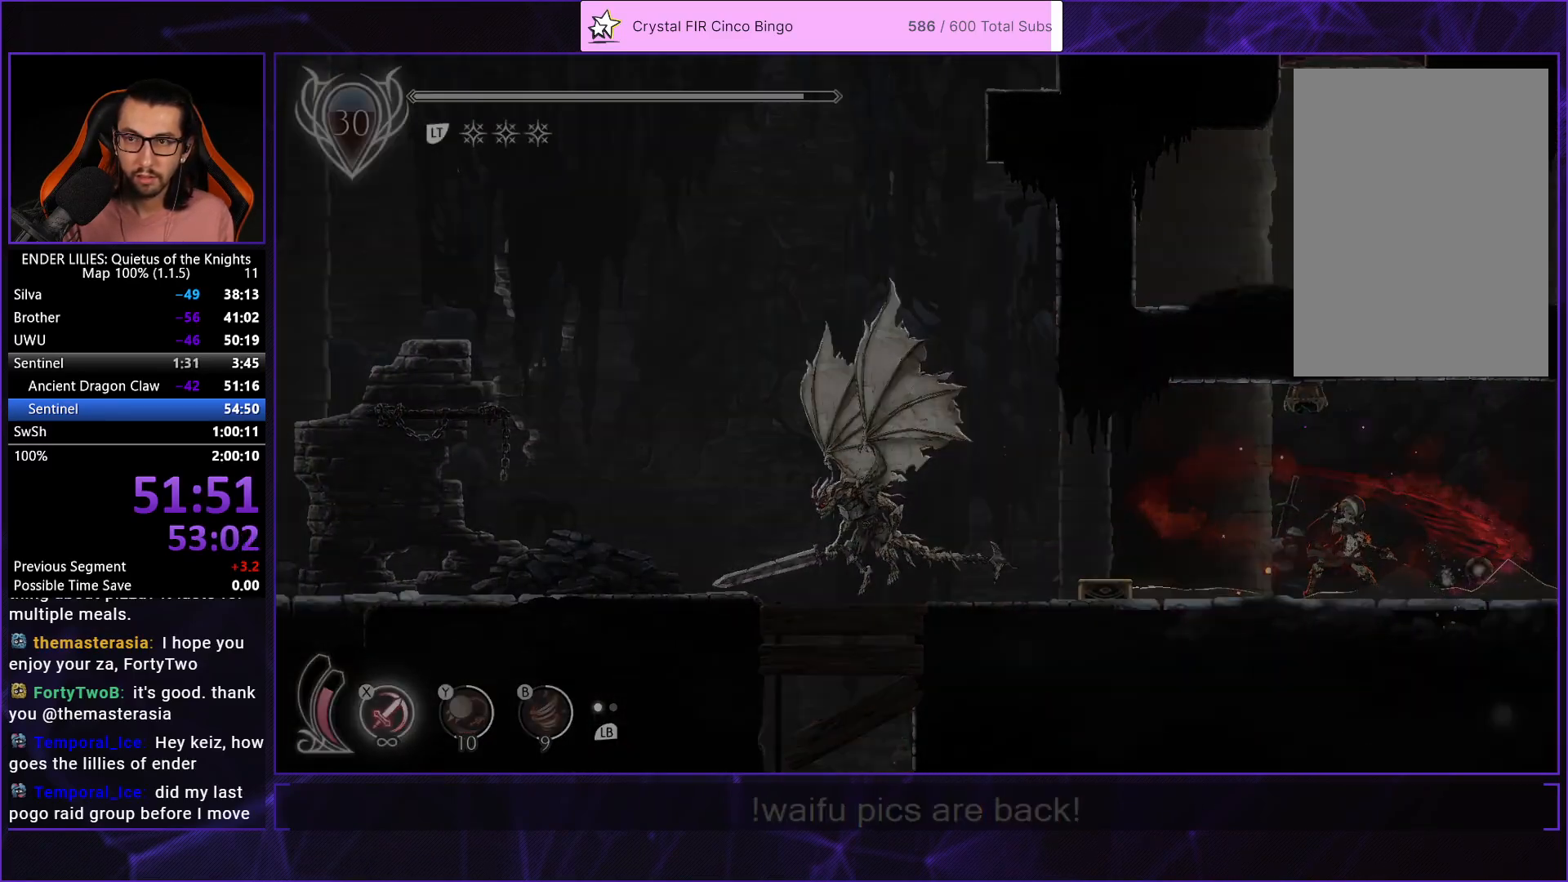
Gameplay with a controller (Xbox layout); each line is a JSON object with the inputs held at the frame after it. "events" lists button and stick changes between this image and that frame as [ms after this image, input, new state], when the widget could be followed in between. Not read: L2 L3 R2 R3.
{"buttons": ["DPAD_RIGHT"], "left_stick": "center", "right_stick": "center", "events": [[150, "DPAD_RIGHT", "down"]]}
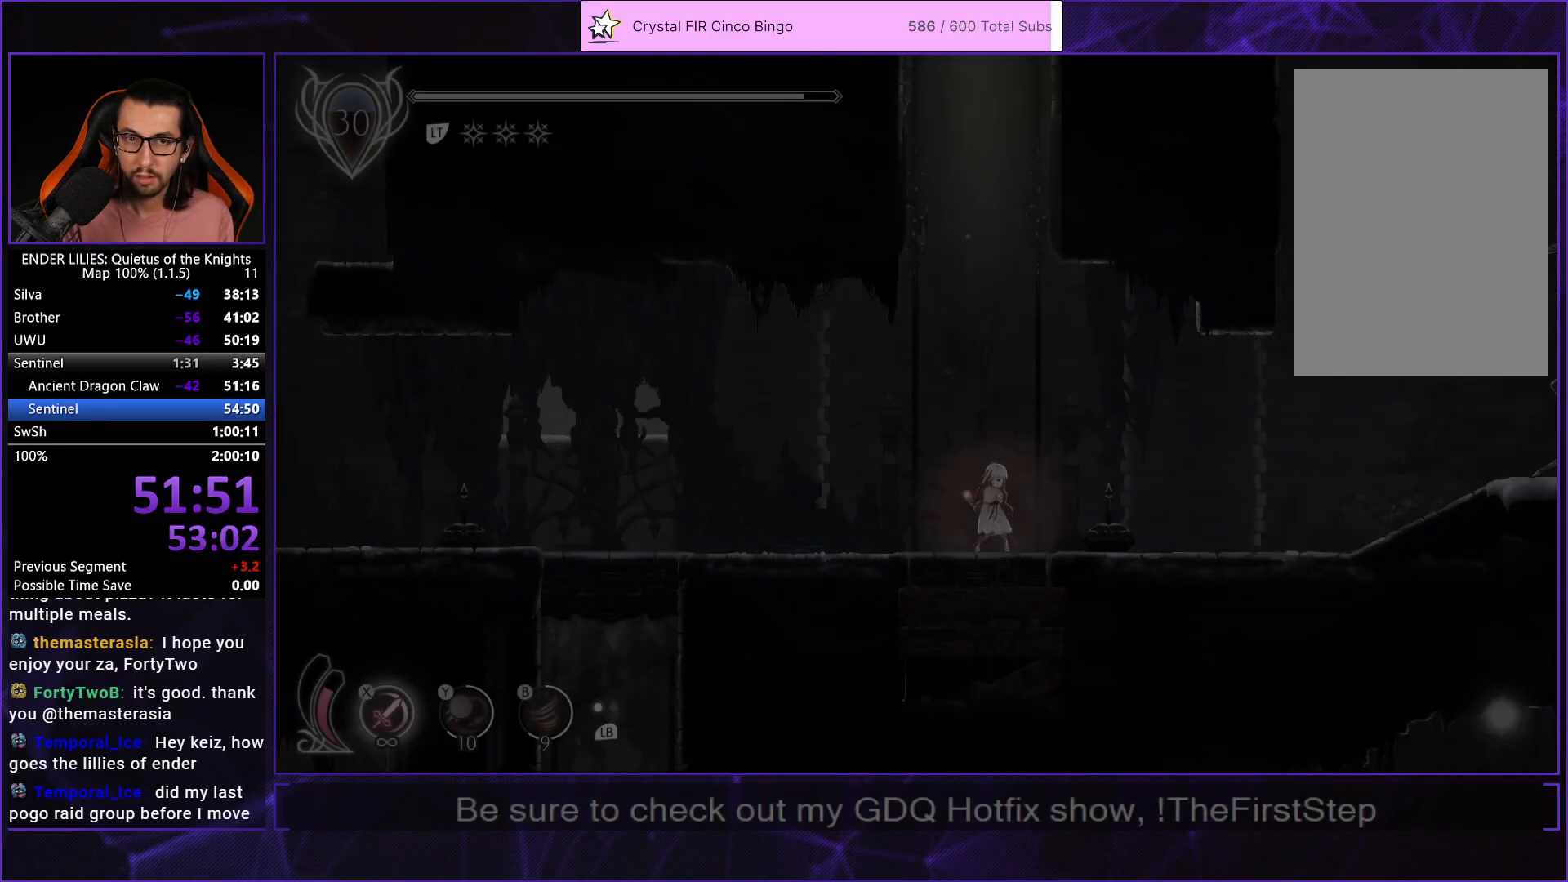
{"buttons": ["DPAD_RIGHT"], "left_stick": "center", "right_stick": "center", "events": [[17, "R1", "down"], [117, "R1", "up"], [200, "R1", "down"], [283, "R1", "up"], [367, "R1", "down"], [450, "R1", "up"]]}
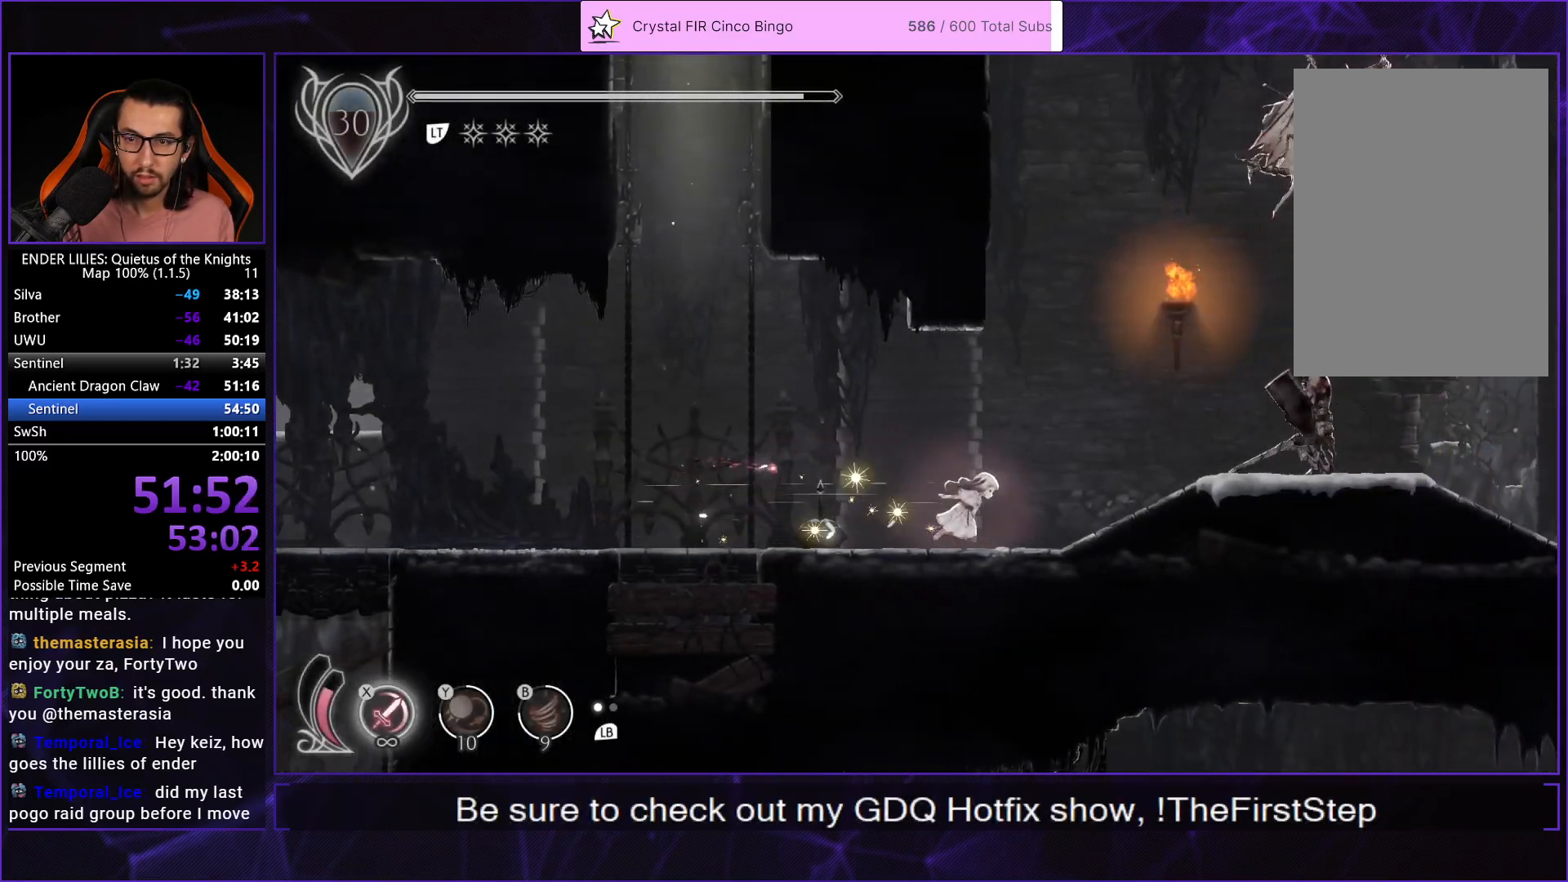
{"buttons": ["R1", "DPAD_RIGHT"], "left_stick": "center", "right_stick": "center", "events": [[33, "R1", "down"], [133, "R1", "up"], [200, "A", "down"], [283, "R1", "down"], [333, "A", "up"], [417, "R1", "up"], [467, "R1", "down"]]}
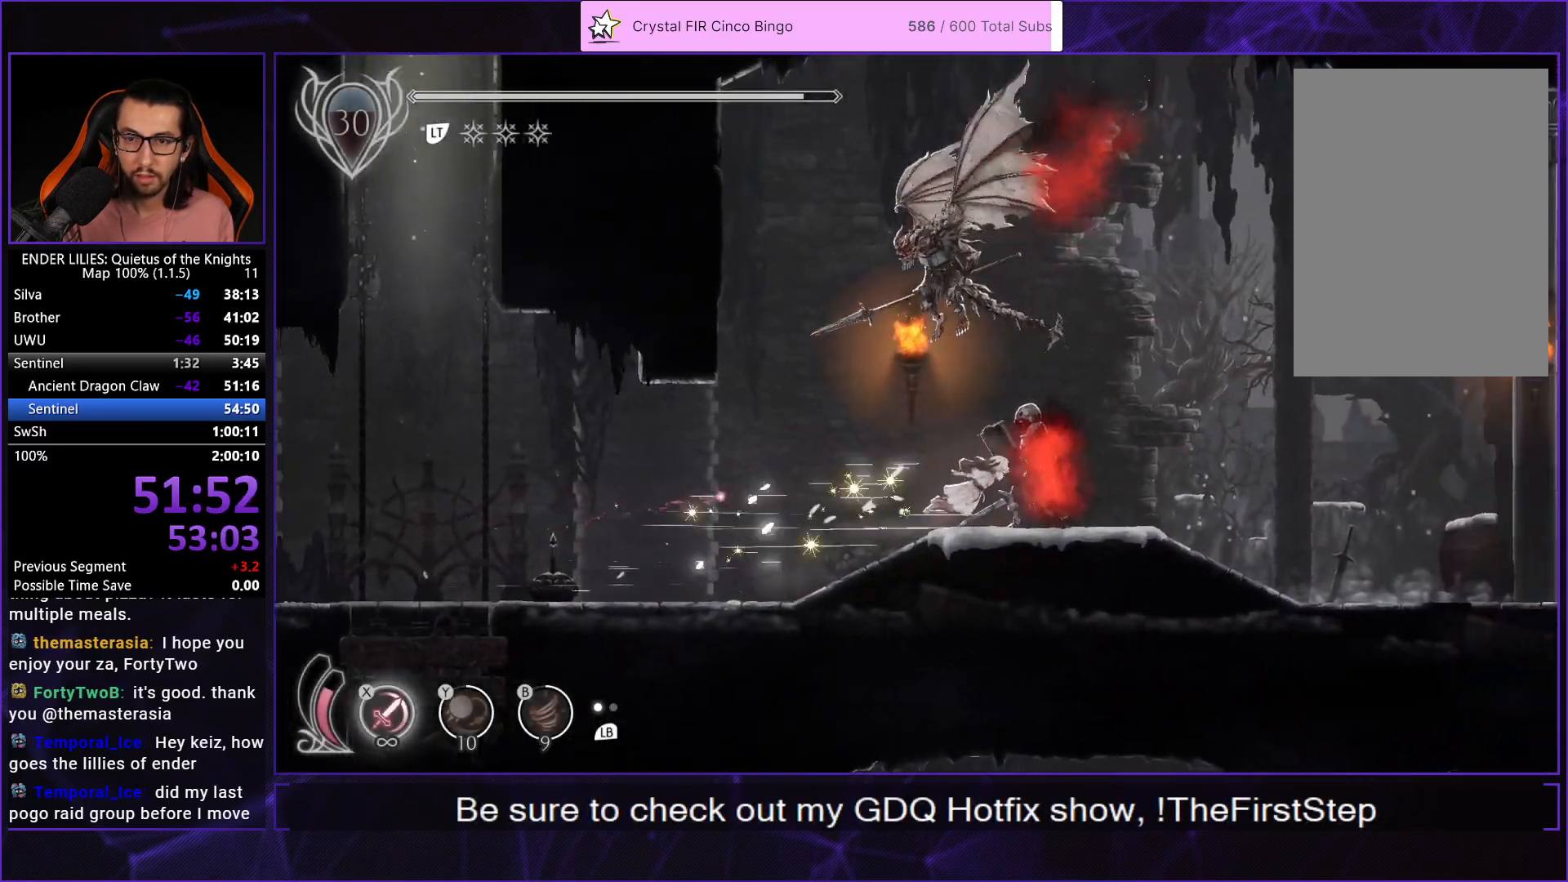
{"buttons": ["DPAD_RIGHT"], "left_stick": "center", "right_stick": "center", "events": [[67, "R1", "up"], [117, "R1", "down"], [250, "R1", "up"], [350, "R1", "down"], [450, "R1", "up"]]}
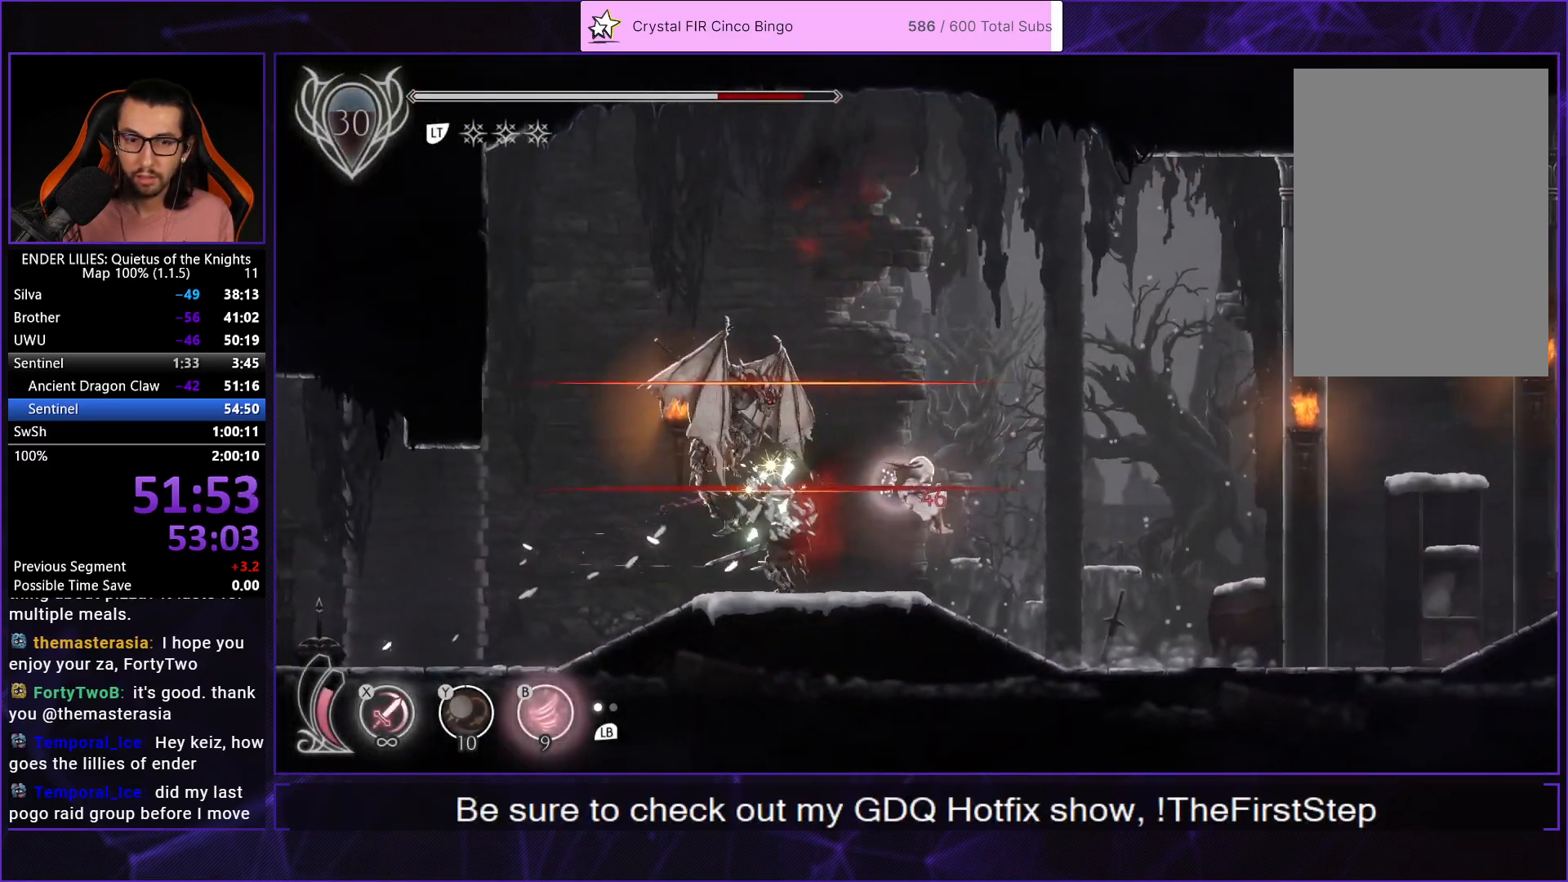
{"buttons": ["Y", "DPAD_RIGHT"], "left_stick": "center", "right_stick": "center", "events": [[317, "R1", "down"], [450, "R1", "up"], [467, "Y", "down"]]}
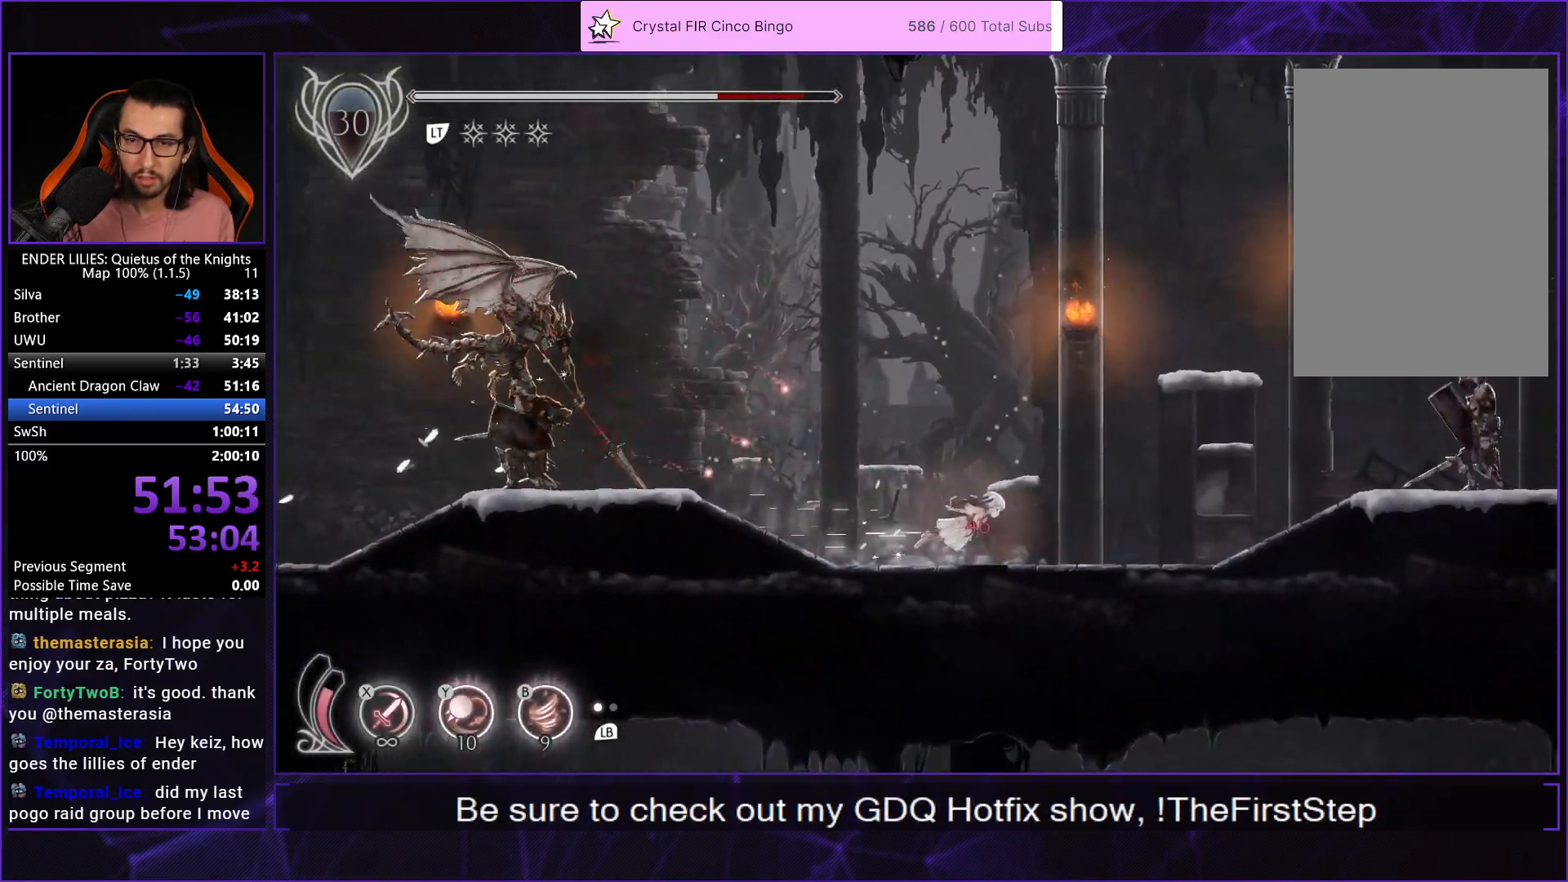
{"buttons": ["R1", "DPAD_RIGHT"], "left_stick": "center", "right_stick": "center", "events": [[17, "R1", "down"], [67, "Y", "up"], [133, "R1", "up"], [183, "R1", "down"], [367, "B", "down"], [417, "R1", "up"], [467, "B", "up"], [500, "R1", "down"]]}
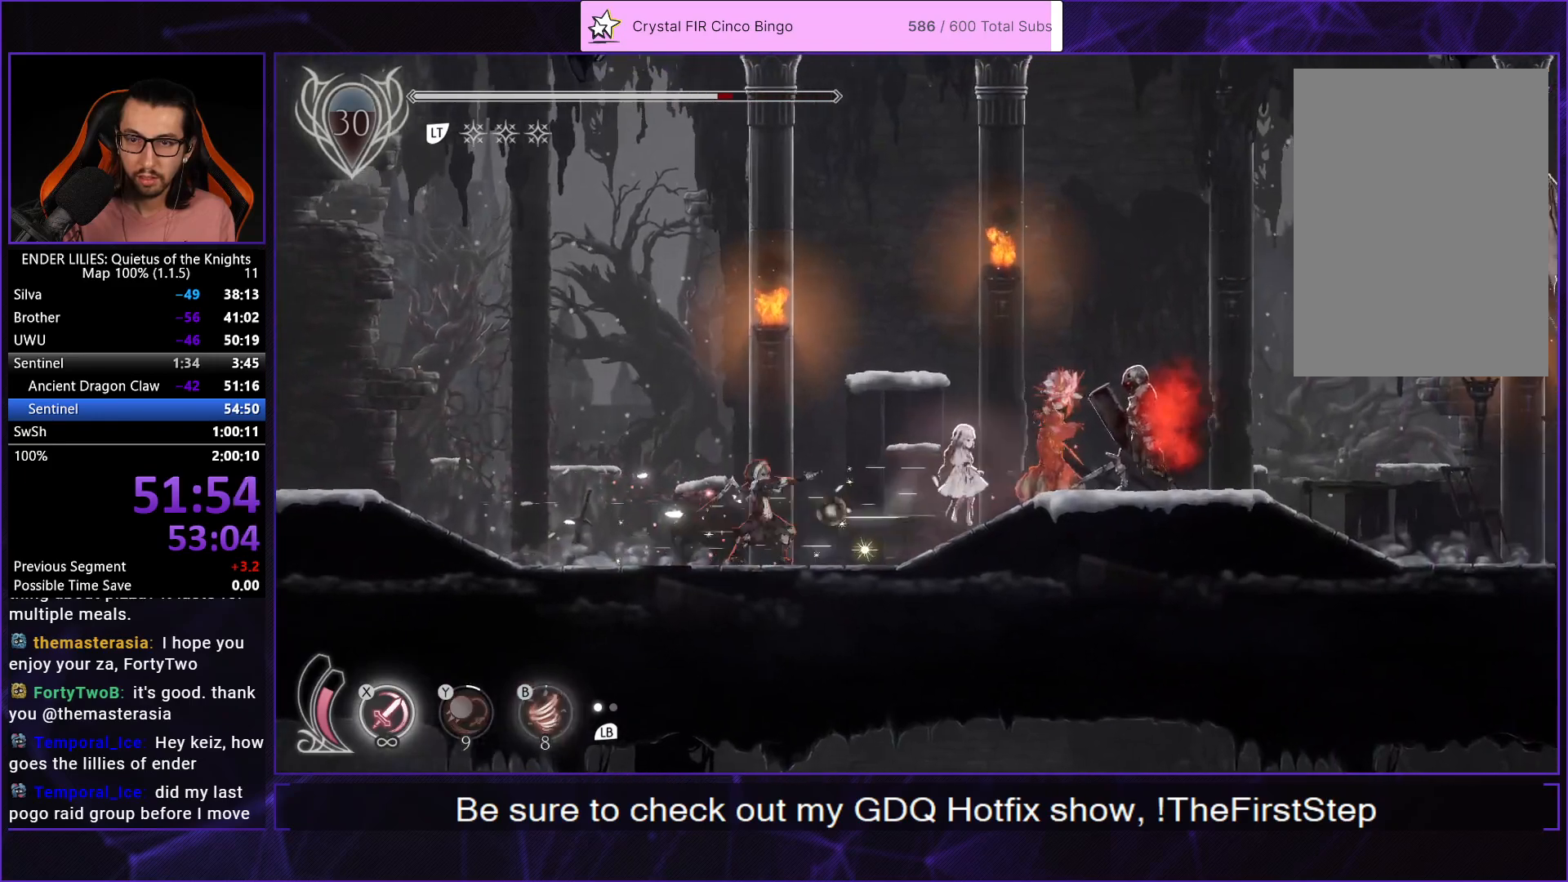
{"buttons": ["DPAD_RIGHT"], "left_stick": "center", "right_stick": "center", "events": [[100, "R1", "up"], [150, "R1", "down"], [267, "R1", "up"], [350, "R1", "down"], [450, "R1", "up"]]}
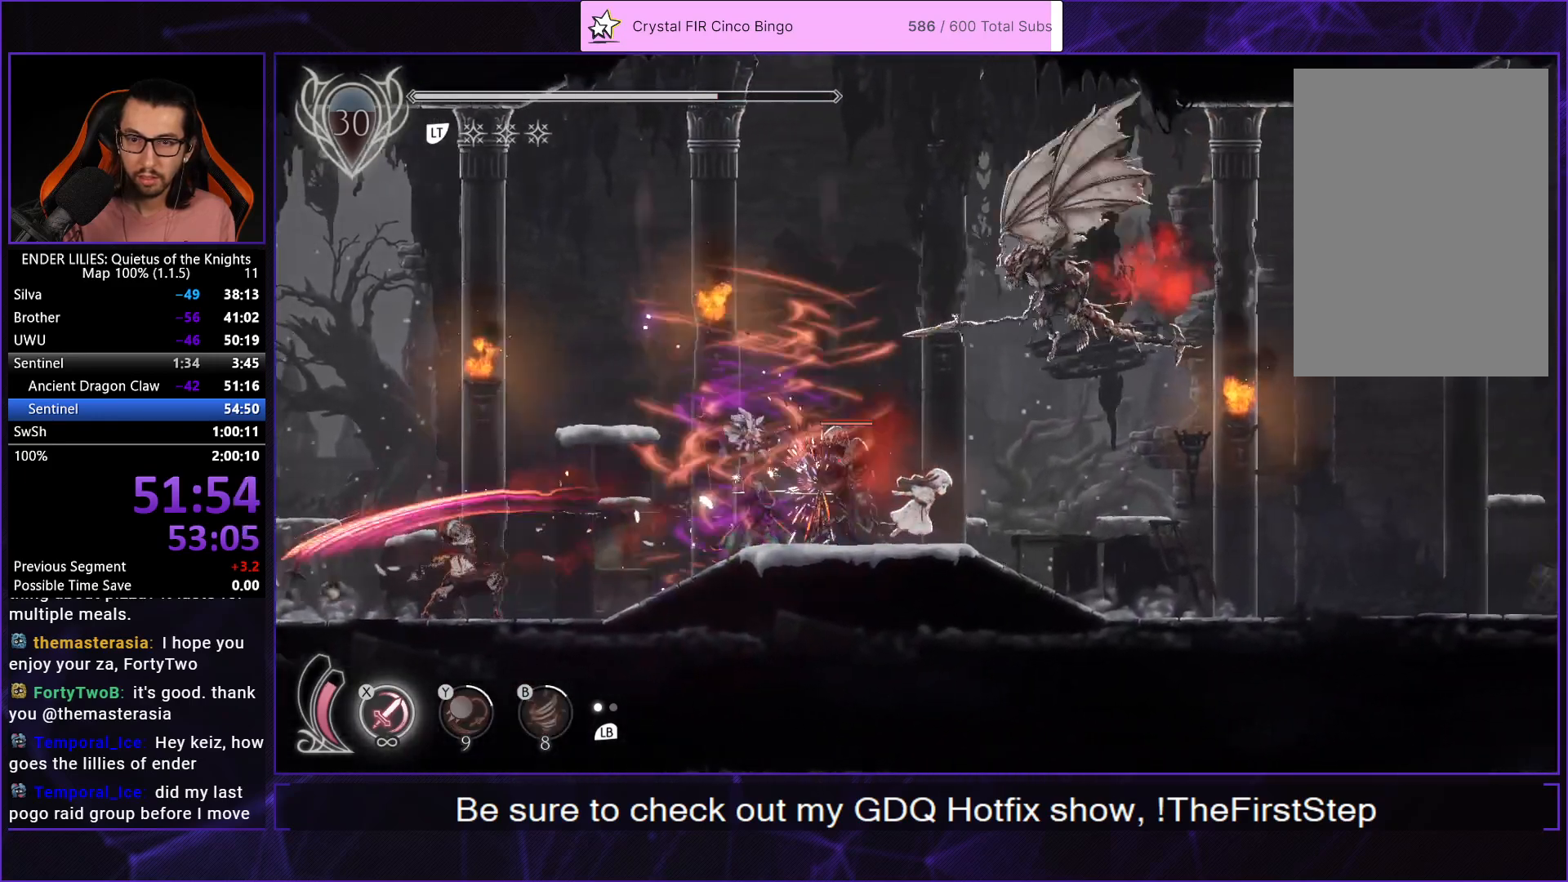
{"buttons": ["DPAD_RIGHT"], "left_stick": "center", "right_stick": "center", "events": [[17, "R1", "down"], [117, "R1", "up"], [183, "R1", "down"], [283, "R1", "up"], [367, "R1", "down"], [450, "R1", "up"]]}
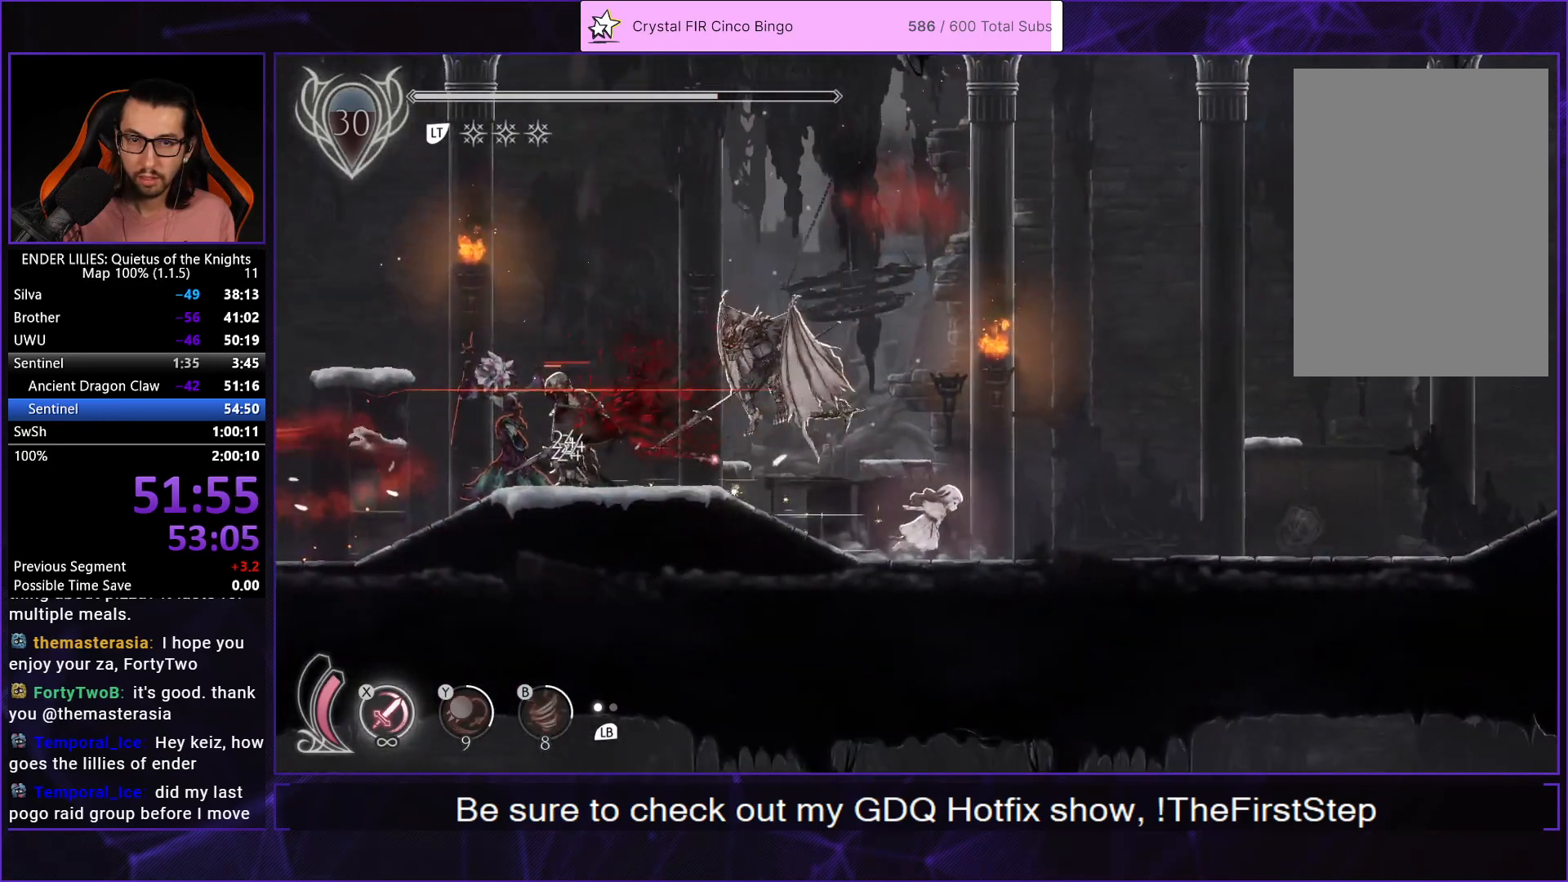
{"buttons": ["R1", "DPAD_RIGHT"], "left_stick": "center", "right_stick": "center", "events": [[17, "R1", "down"], [117, "R1", "up"], [167, "R1", "down"], [250, "R1", "up"], [333, "R1", "down"], [417, "R1", "up"], [500, "R1", "down"]]}
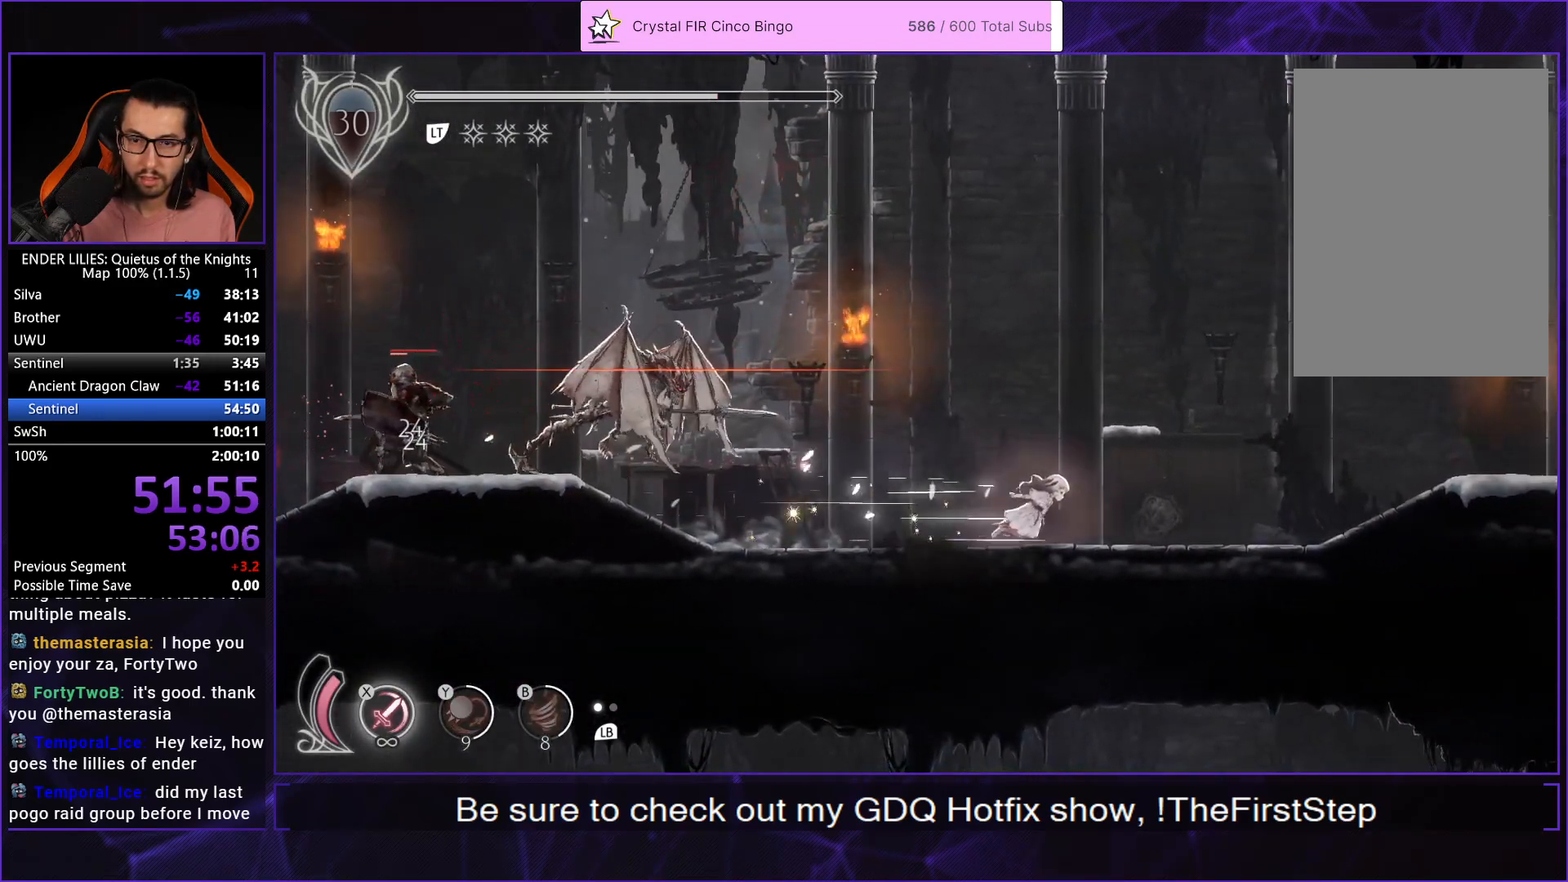
{"buttons": ["DPAD_RIGHT"], "left_stick": "center", "right_stick": "center", "events": [[100, "R1", "up"], [150, "R1", "down"], [283, "R1", "up"], [350, "R1", "down"], [483, "R1", "up"]]}
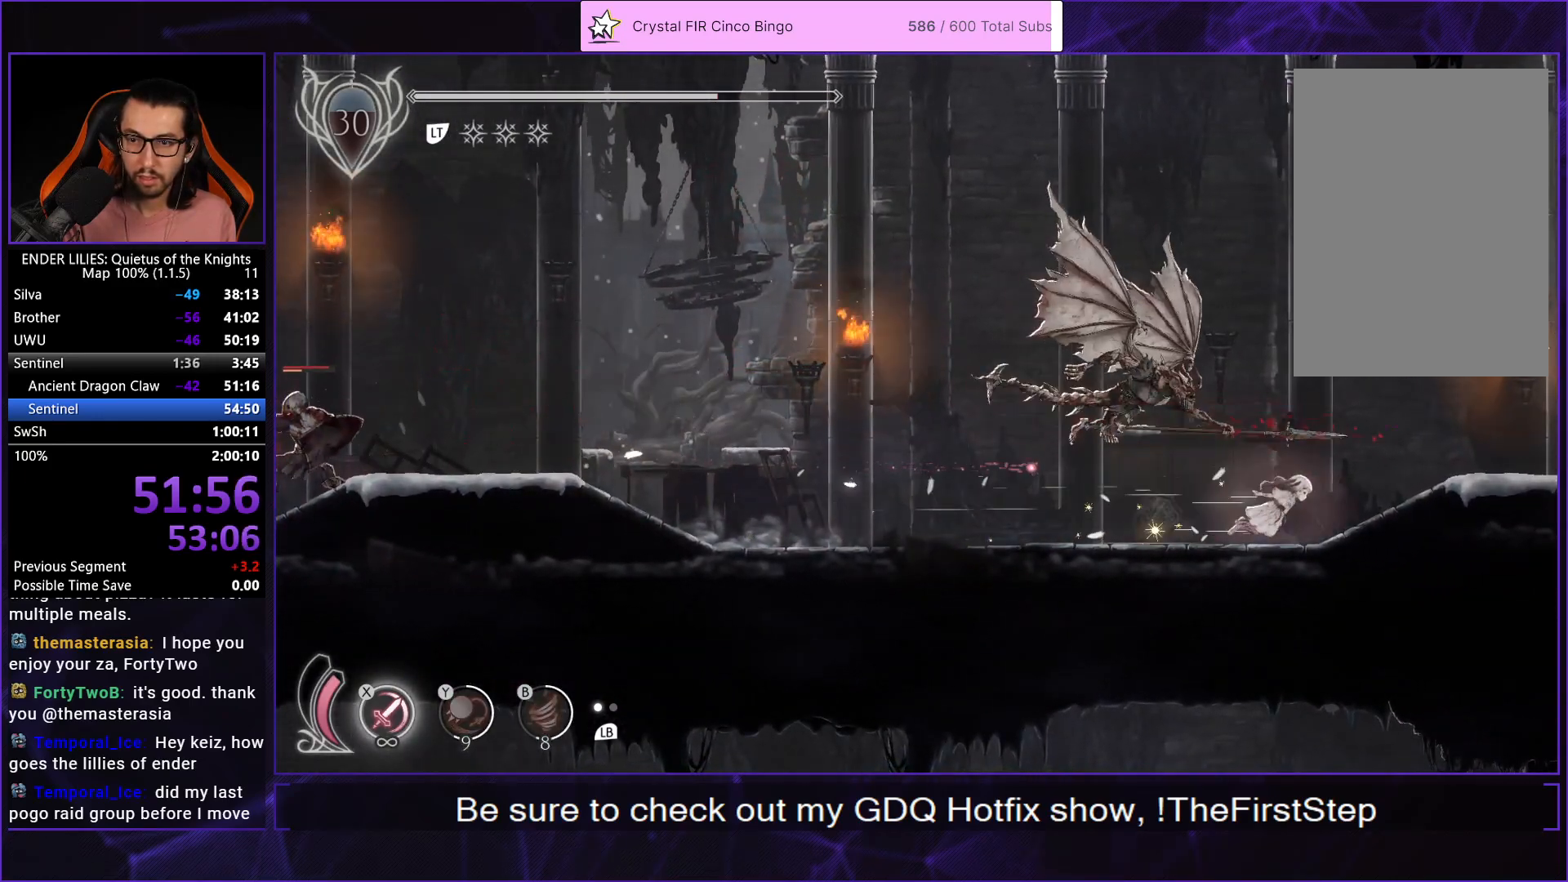
{"buttons": ["R1", "DPAD_RIGHT"], "left_stick": "center", "right_stick": "center", "events": [[67, "R1", "down"], [150, "R1", "up"], [233, "R1", "down"], [350, "R1", "up"], [400, "R1", "down"]]}
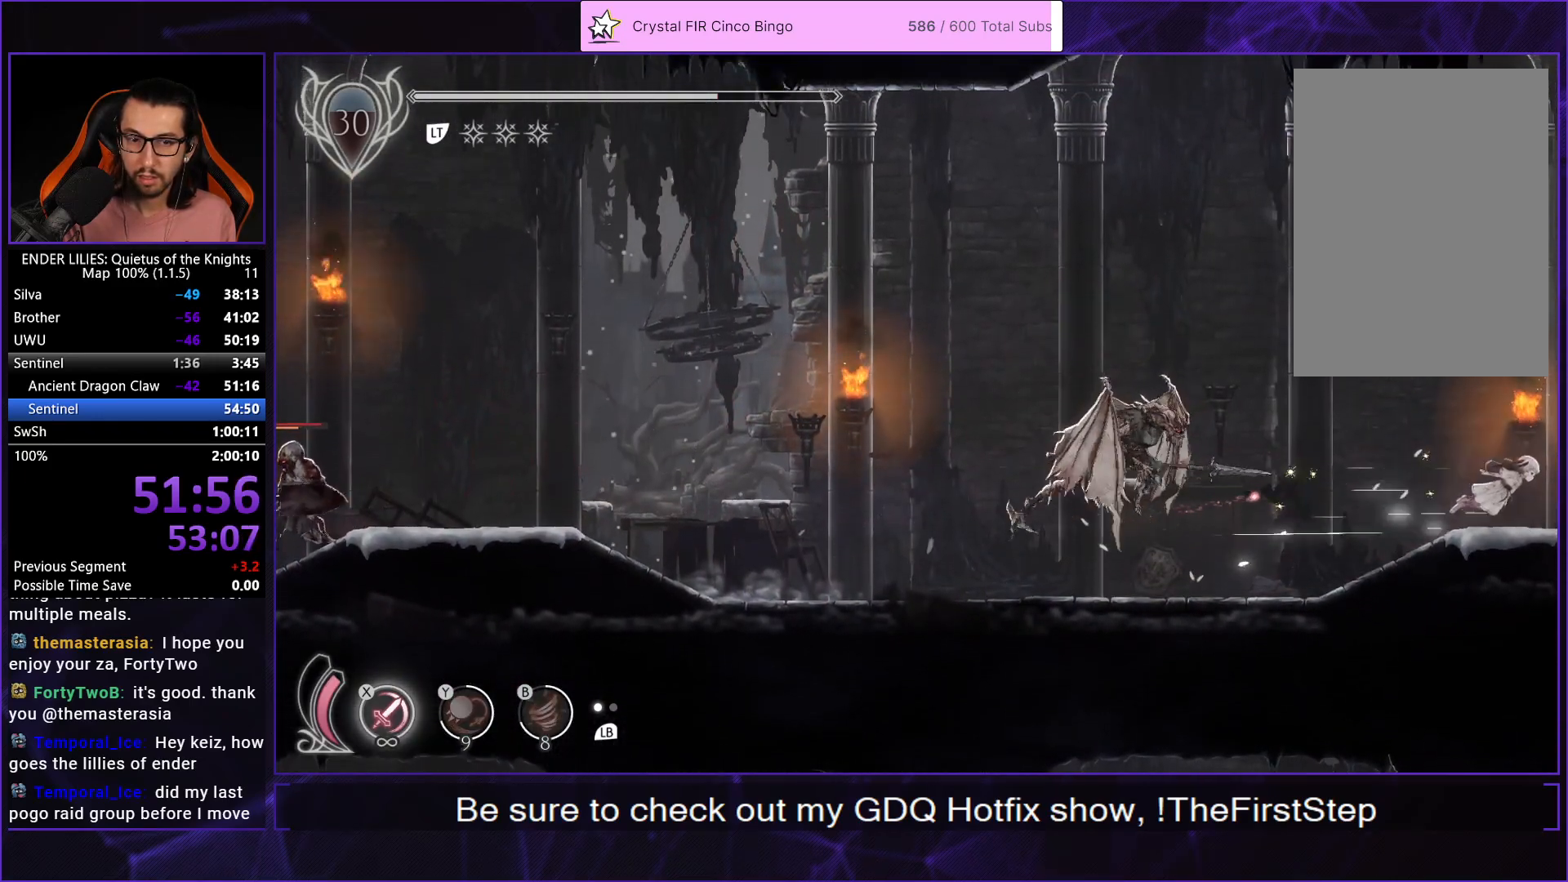
{"buttons": ["R1", "DPAD_RIGHT"], "left_stick": "center", "right_stick": "center", "events": [[17, "R1", "up"], [83, "R1", "down"], [183, "R1", "up"], [267, "R1", "down"], [350, "R1", "up"], [433, "R1", "down"]]}
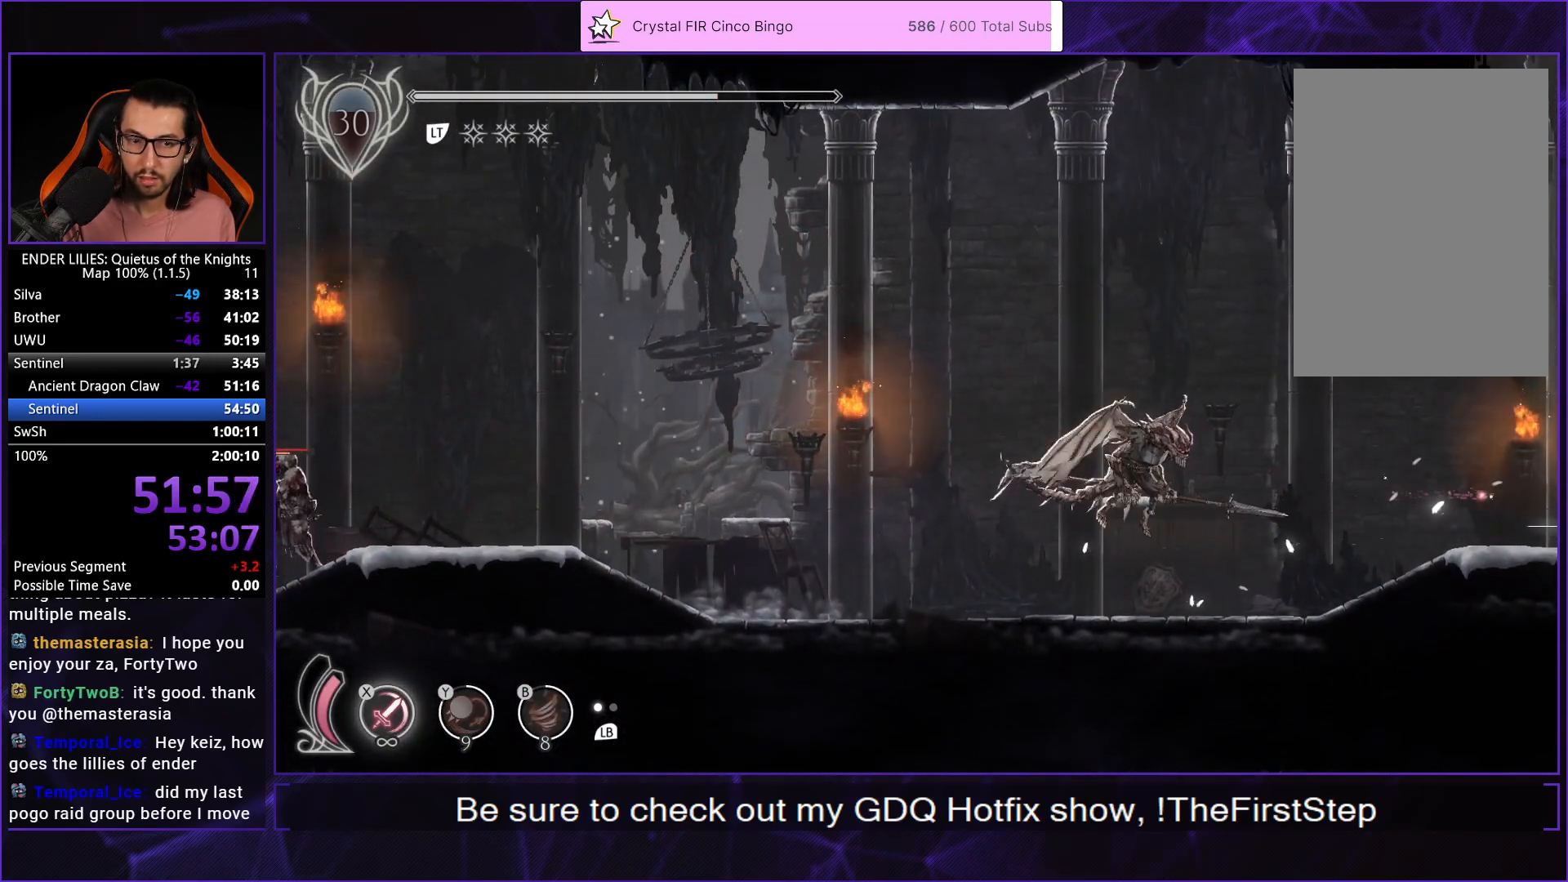
{"buttons": ["R1", "DPAD_RIGHT"], "left_stick": "center", "right_stick": "center", "events": [[33, "R1", "up"], [117, "R1", "down"], [183, "R1", "up"], [283, "R1", "down"], [400, "R1", "up"], [450, "R1", "down"]]}
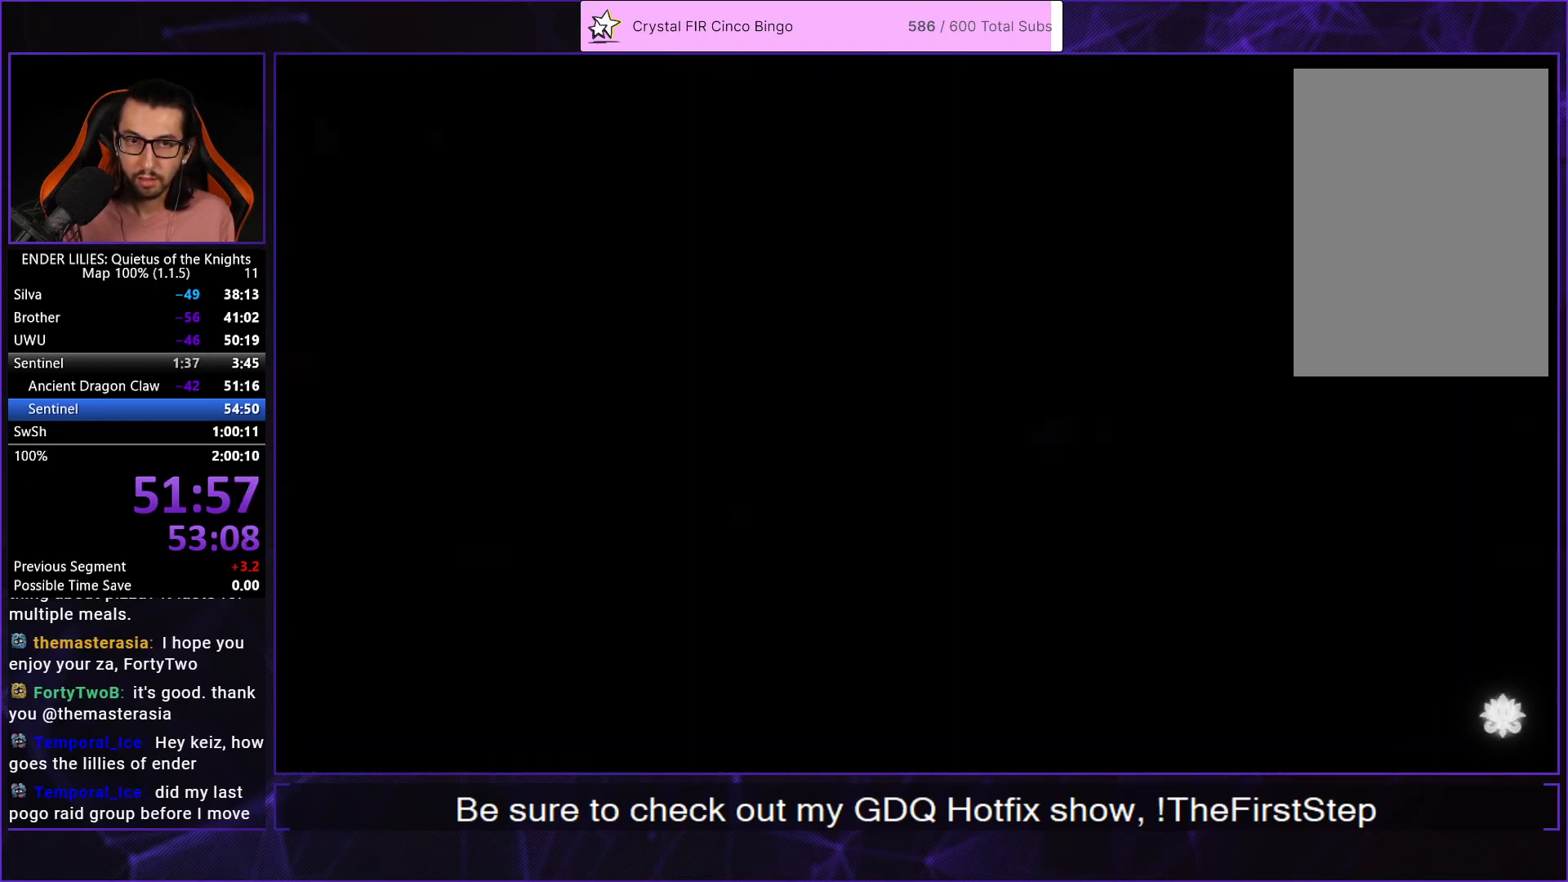
{"buttons": ["R1", "DPAD_RIGHT"], "left_stick": "center", "right_stick": "center", "events": [[67, "R1", "up"], [117, "R1", "down"], [250, "R1", "up"], [300, "R1", "down"], [400, "R1", "up"], [433, "R1", "down"], [450, "Y", "down"], [483, "Y", "up"]]}
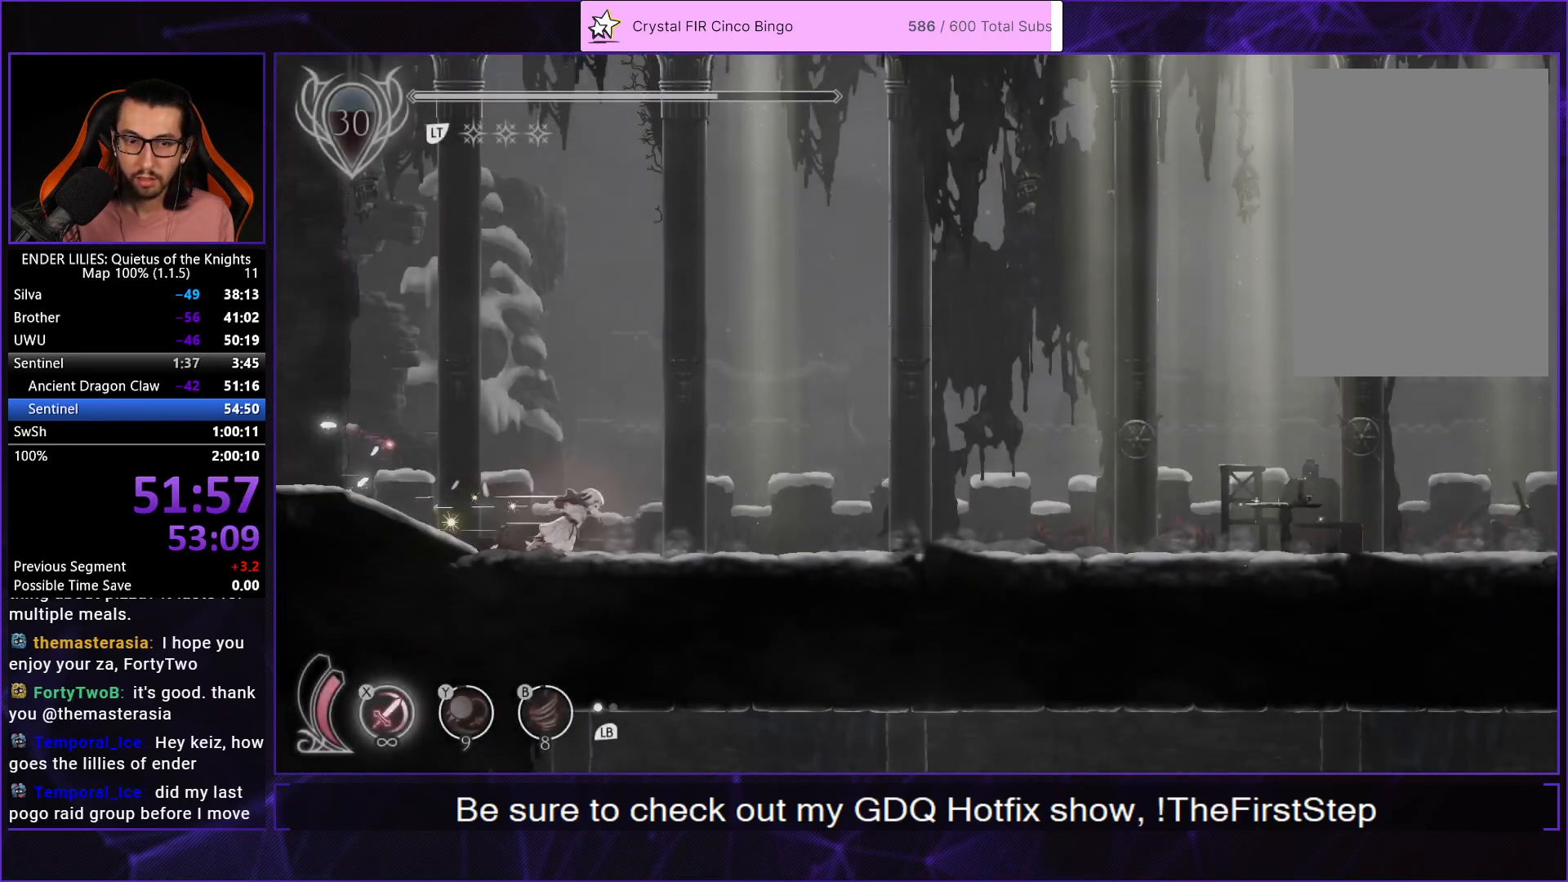
{"buttons": ["DPAD_RIGHT"], "left_stick": "center", "right_stick": "center", "events": [[50, "R1", "up"], [83, "R1", "down"], [200, "R1", "up"], [267, "R1", "down"], [350, "R1", "up"], [417, "R1", "down"], [500, "R1", "up"]]}
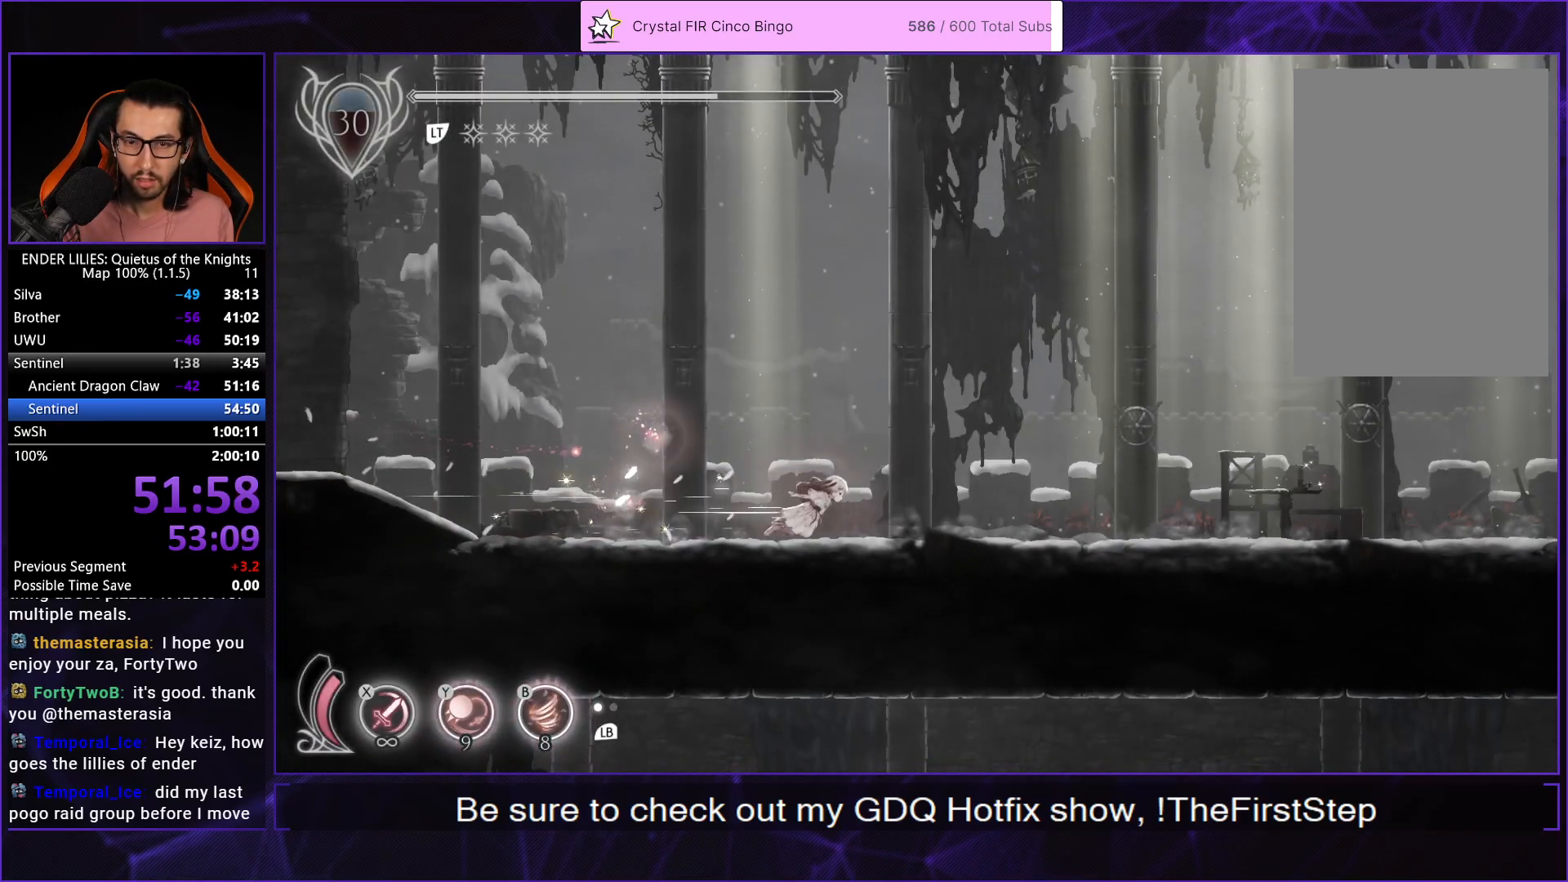
{"buttons": ["B", "R1", "DPAD_RIGHT"], "left_stick": "center", "right_stick": "center", "events": [[67, "R1", "down"], [100, "Y", "down"], [150, "R1", "up"], [167, "Y", "up"], [217, "R1", "down"], [283, "R1", "up"], [367, "R1", "down"], [450, "R1", "up"], [483, "B", "down"], [500, "R1", "down"]]}
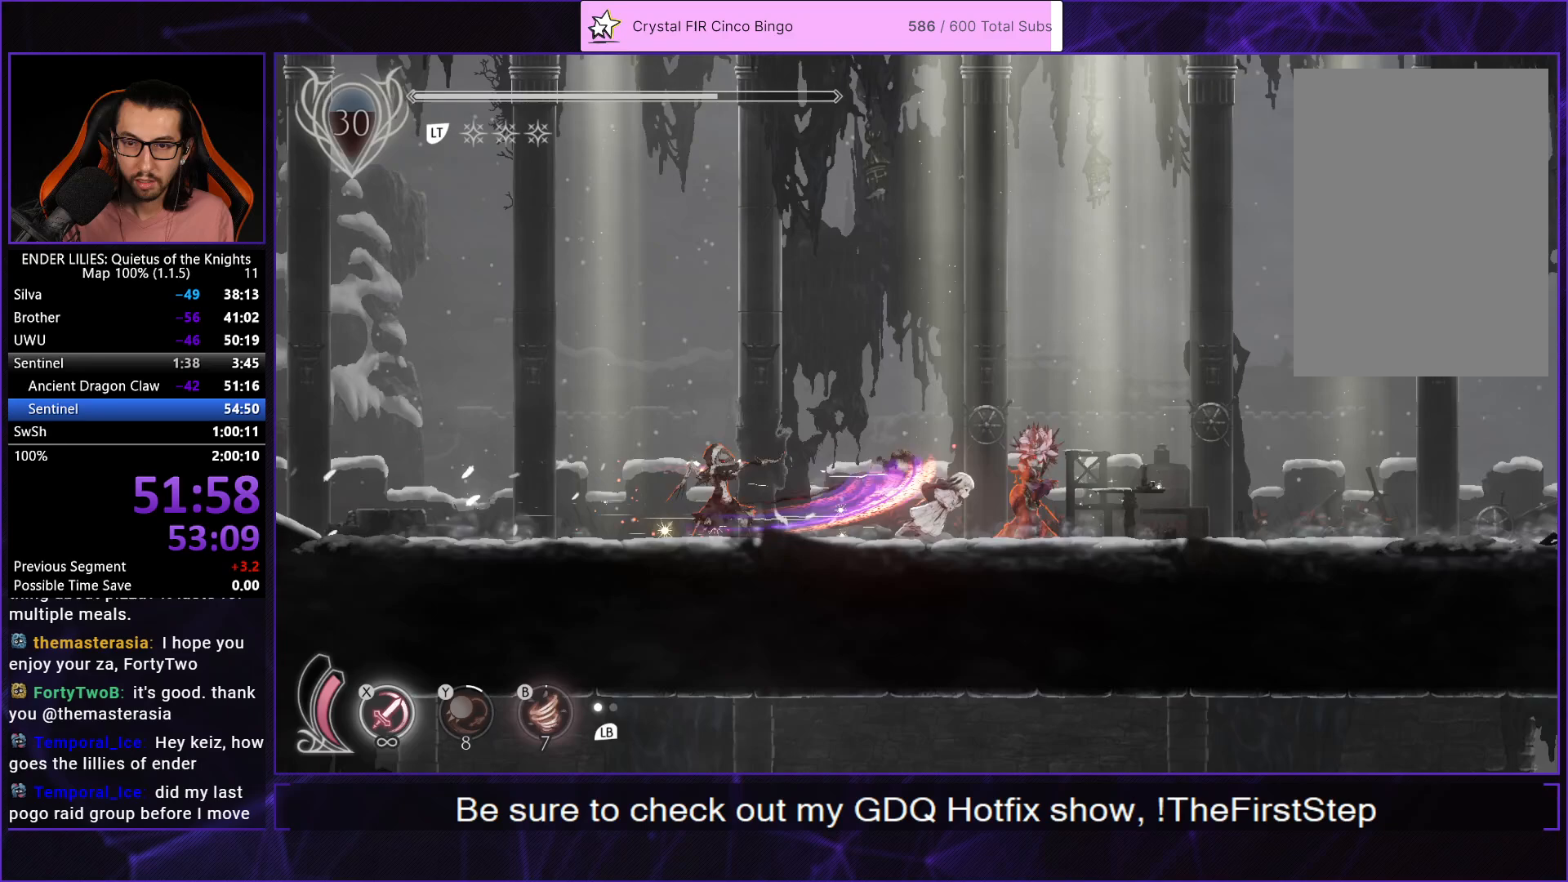
{"buttons": ["DPAD_RIGHT"], "left_stick": "center", "right_stick": "center", "events": [[50, "R1", "up"], [67, "B", "up"], [117, "R1", "down"], [217, "R1", "up"], [283, "R1", "down"], [367, "R1", "up"], [417, "R1", "down"], [483, "R1", "up"]]}
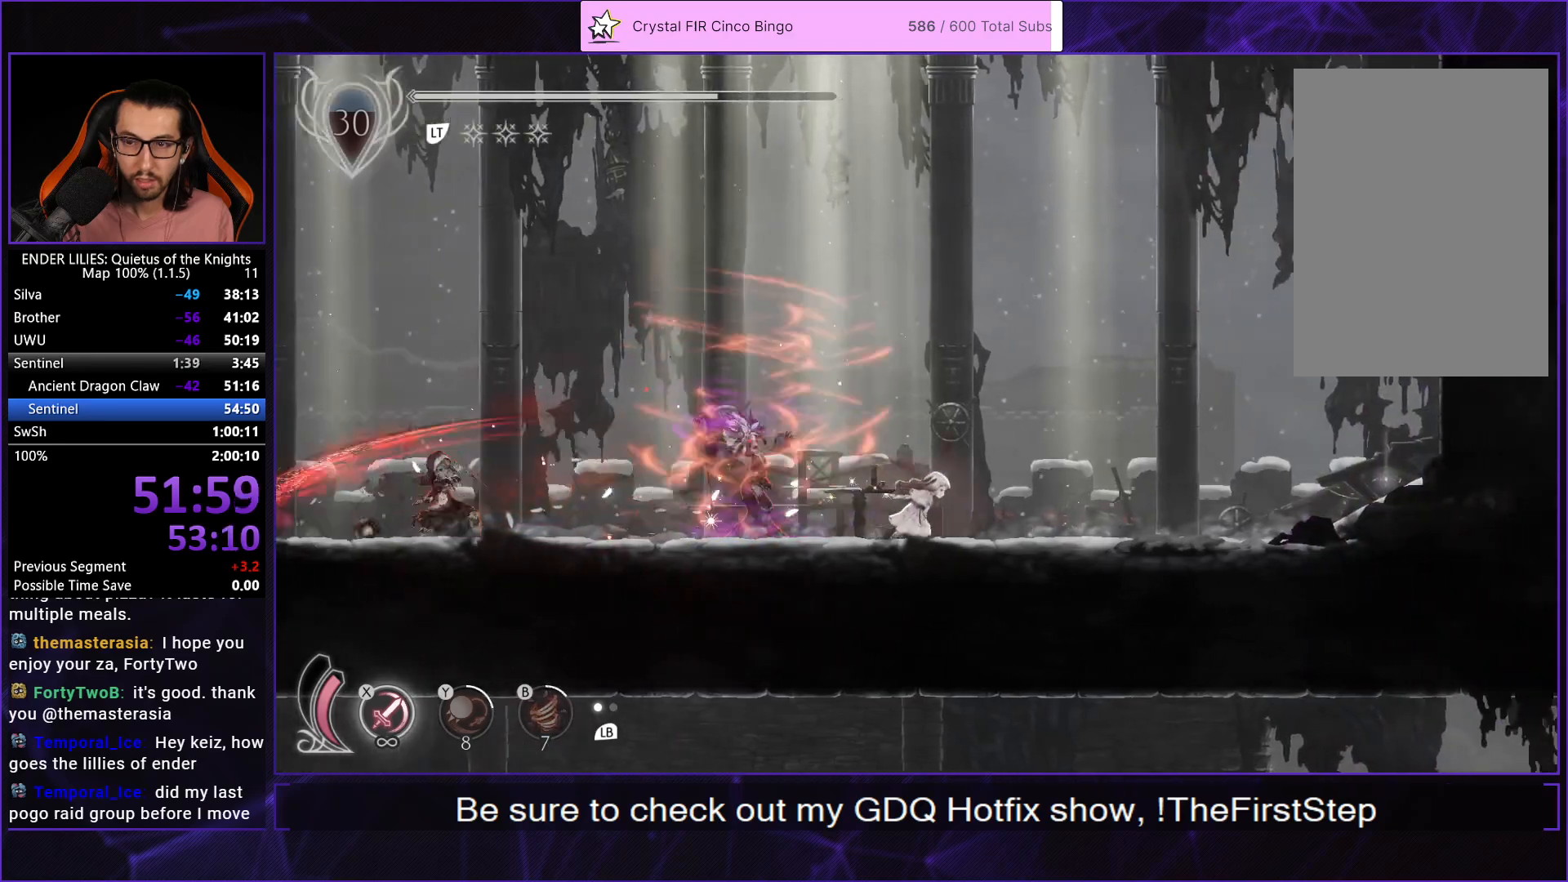
{"buttons": ["R1", "DPAD_RIGHT"], "left_stick": "center", "right_stick": "center", "events": [[83, "R1", "down"], [200, "R1", "up"], [317, "R1", "down"], [383, "R1", "up"], [450, "R1", "down"]]}
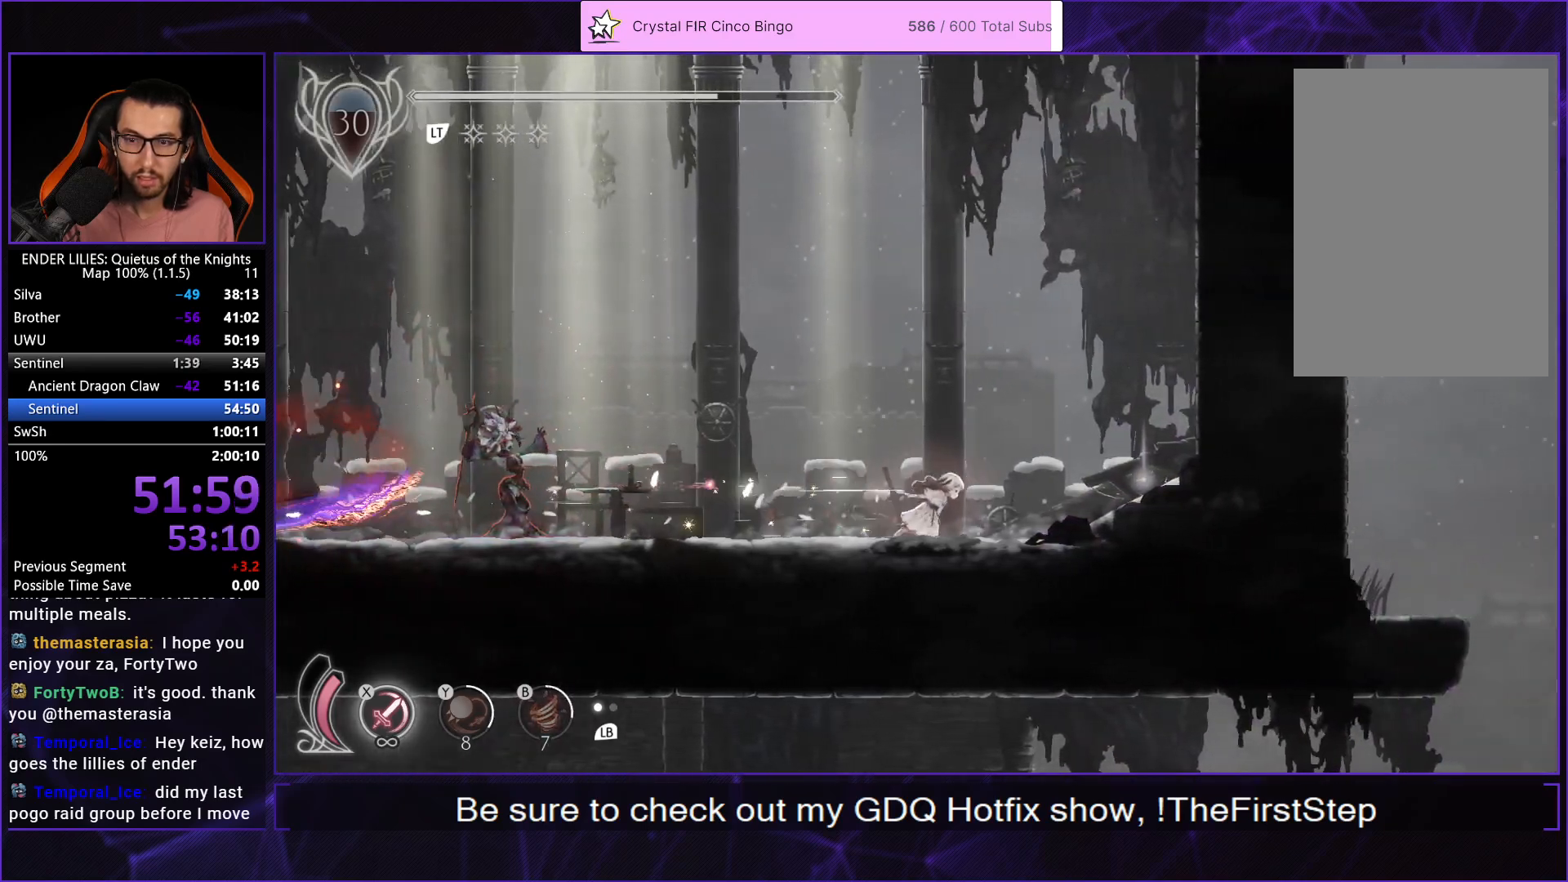
{"buttons": ["DPAD_LEFT"], "left_stick": "center", "right_stick": "center", "events": [[17, "R1", "up"], [83, "R1", "down"], [183, "R1", "up"], [267, "DPAD_RIGHT", "up"], [300, "DPAD_LEFT", "down"]]}
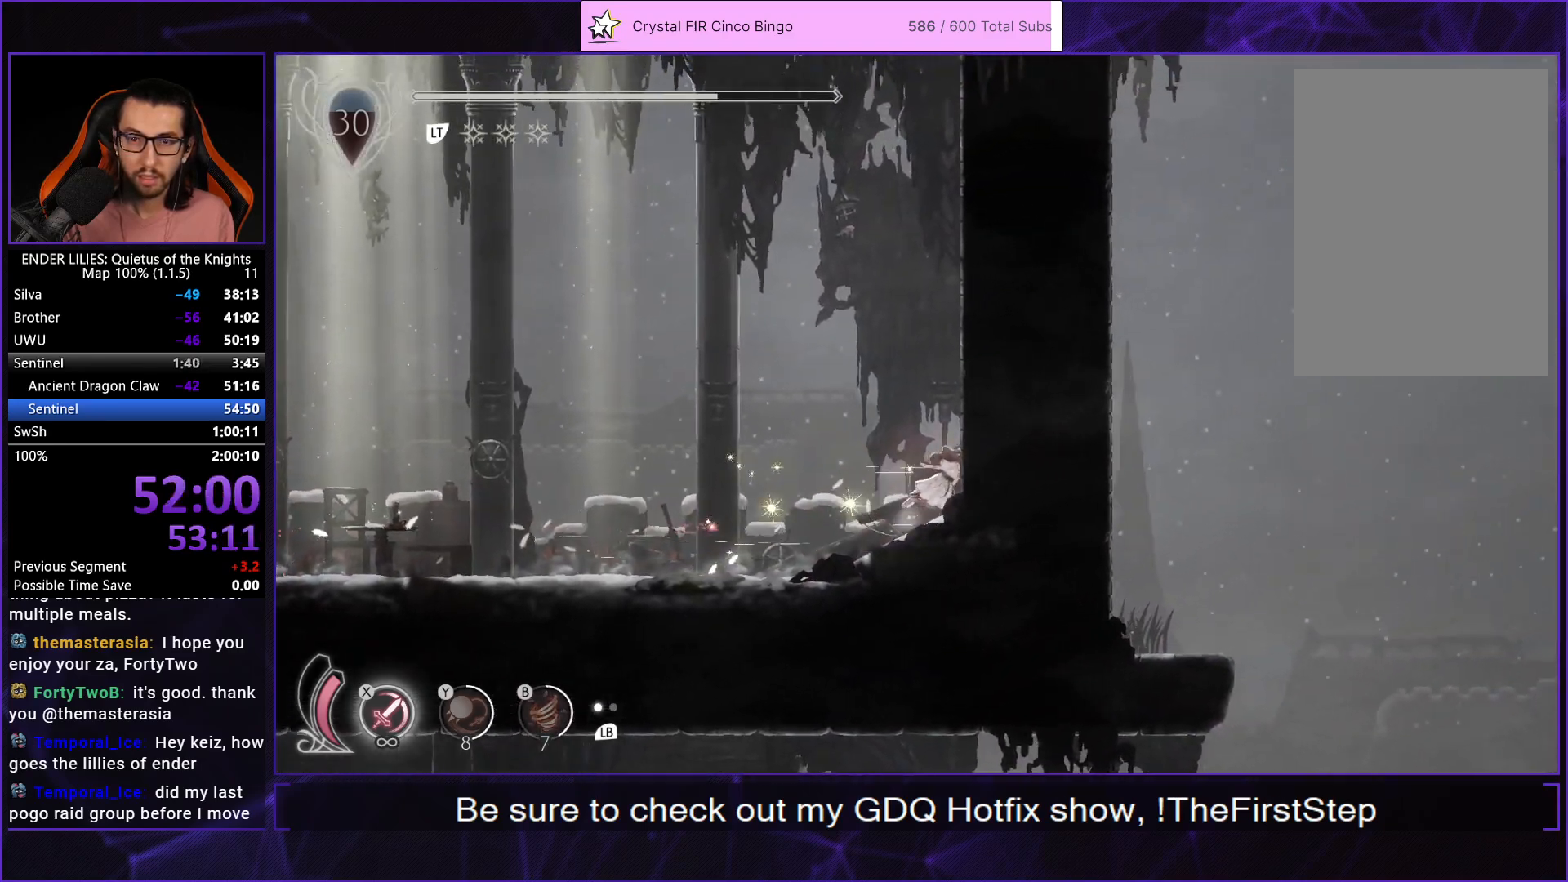
{"buttons": ["DPAD_LEFT"], "left_stick": "center", "right_stick": "center", "events": []}
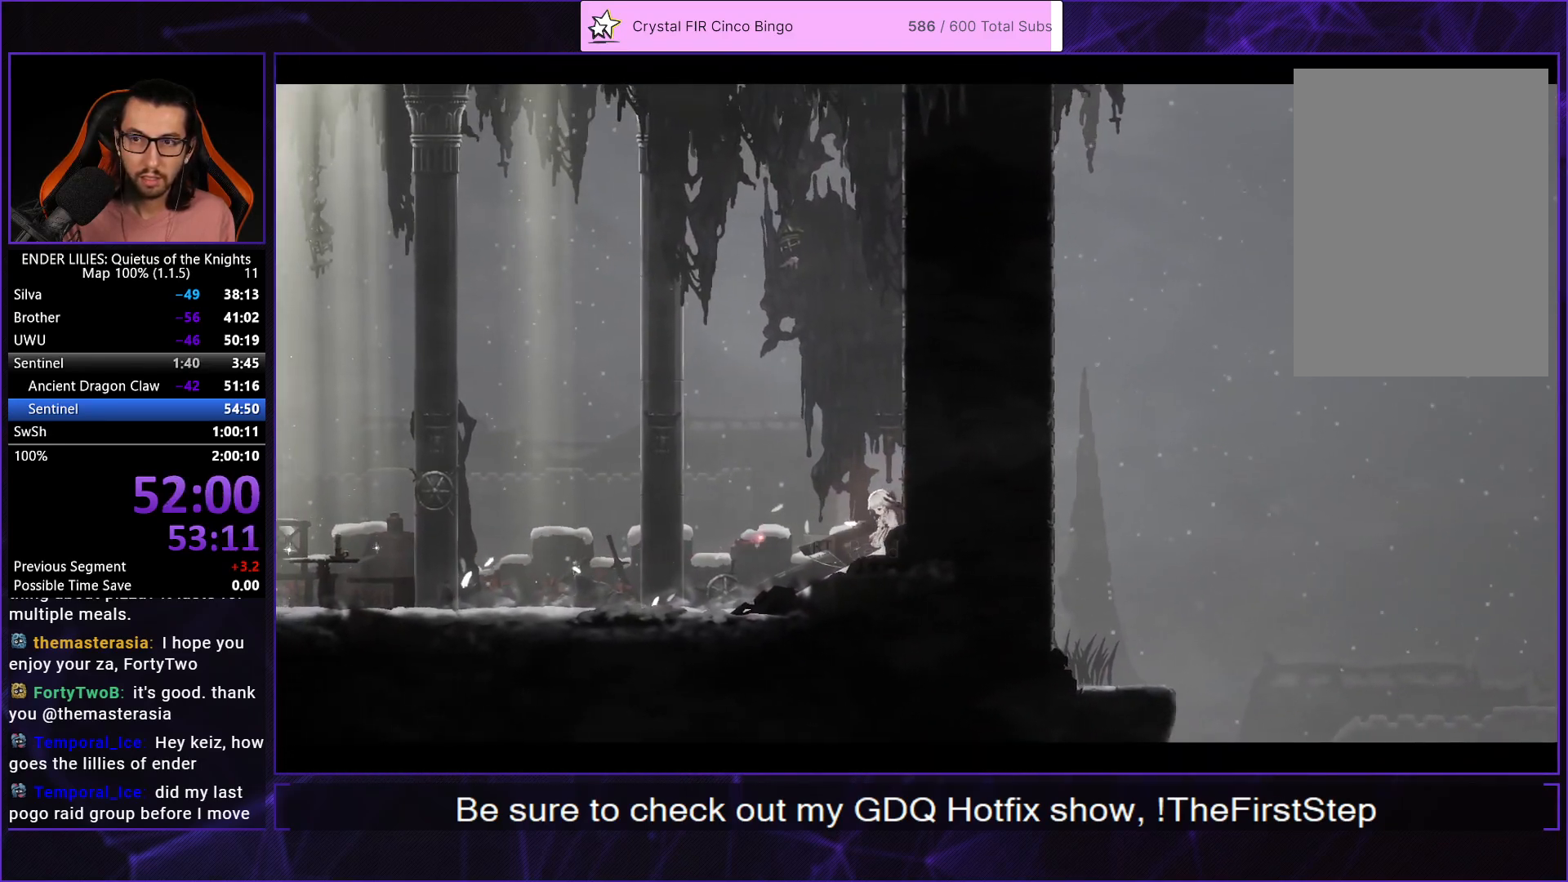
{"buttons": ["DPAD_LEFT"], "left_stick": "center", "right_stick": "center", "events": [[100, "A", "down"], [117, "A", "up"], [200, "A", "down"], [250, "A", "up"], [317, "A", "down"], [383, "A", "up"], [433, "A", "down"], [467, "A", "up"]]}
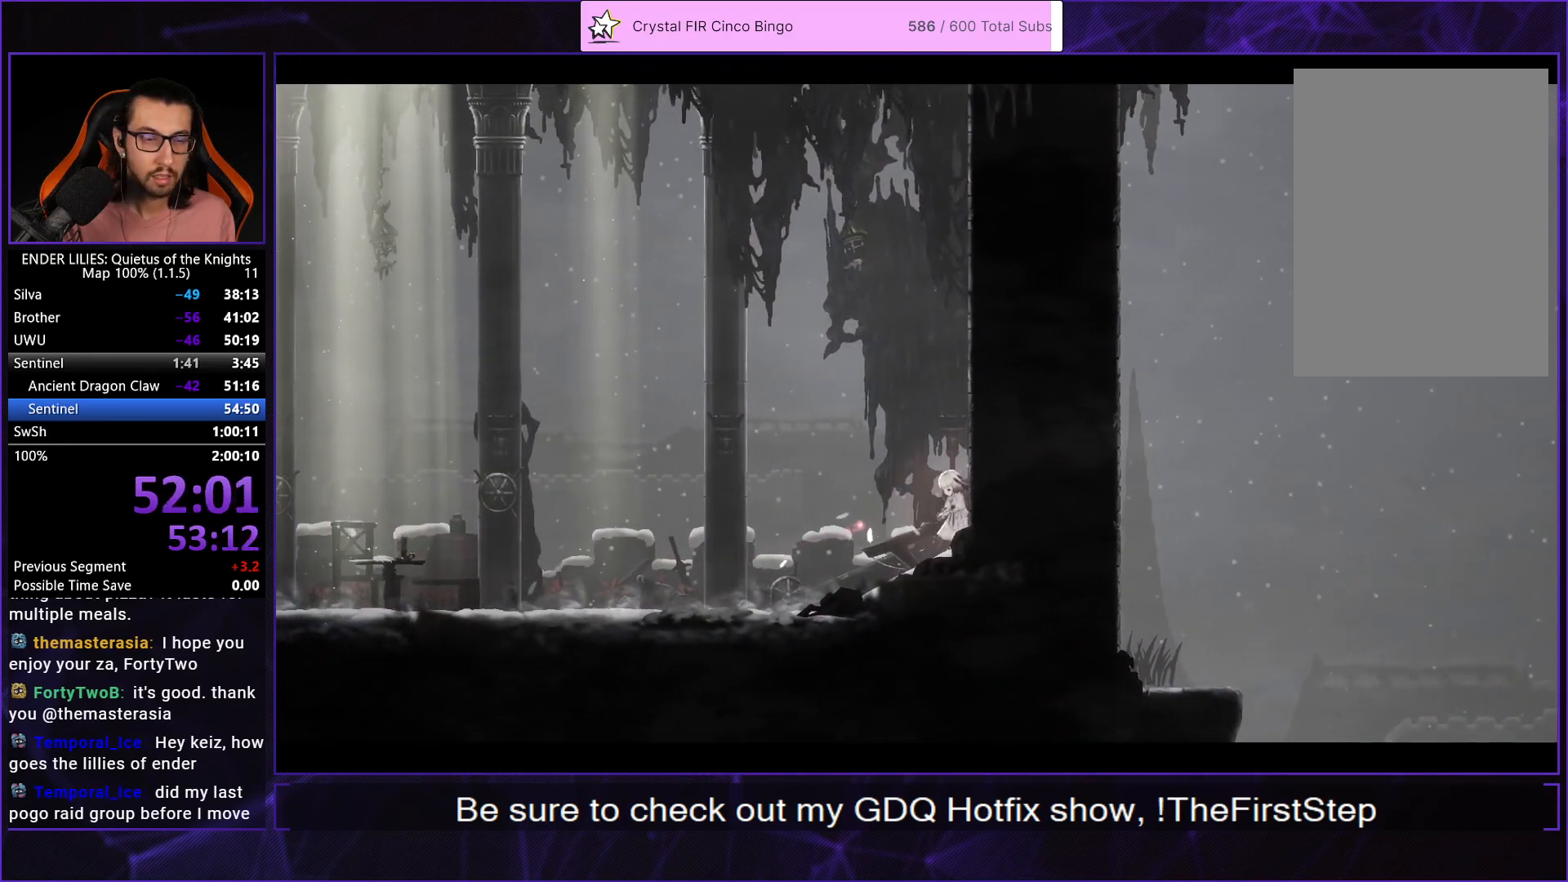
{"buttons": ["DPAD_LEFT"], "left_stick": "center", "right_stick": "center", "events": [[17, "A", "down"], [67, "A", "up"], [133, "A", "down"], [183, "A", "up"], [233, "A", "down"], [283, "A", "up"], [350, "A", "down"], [383, "A", "up"], [450, "A", "down"], [500, "A", "up"]]}
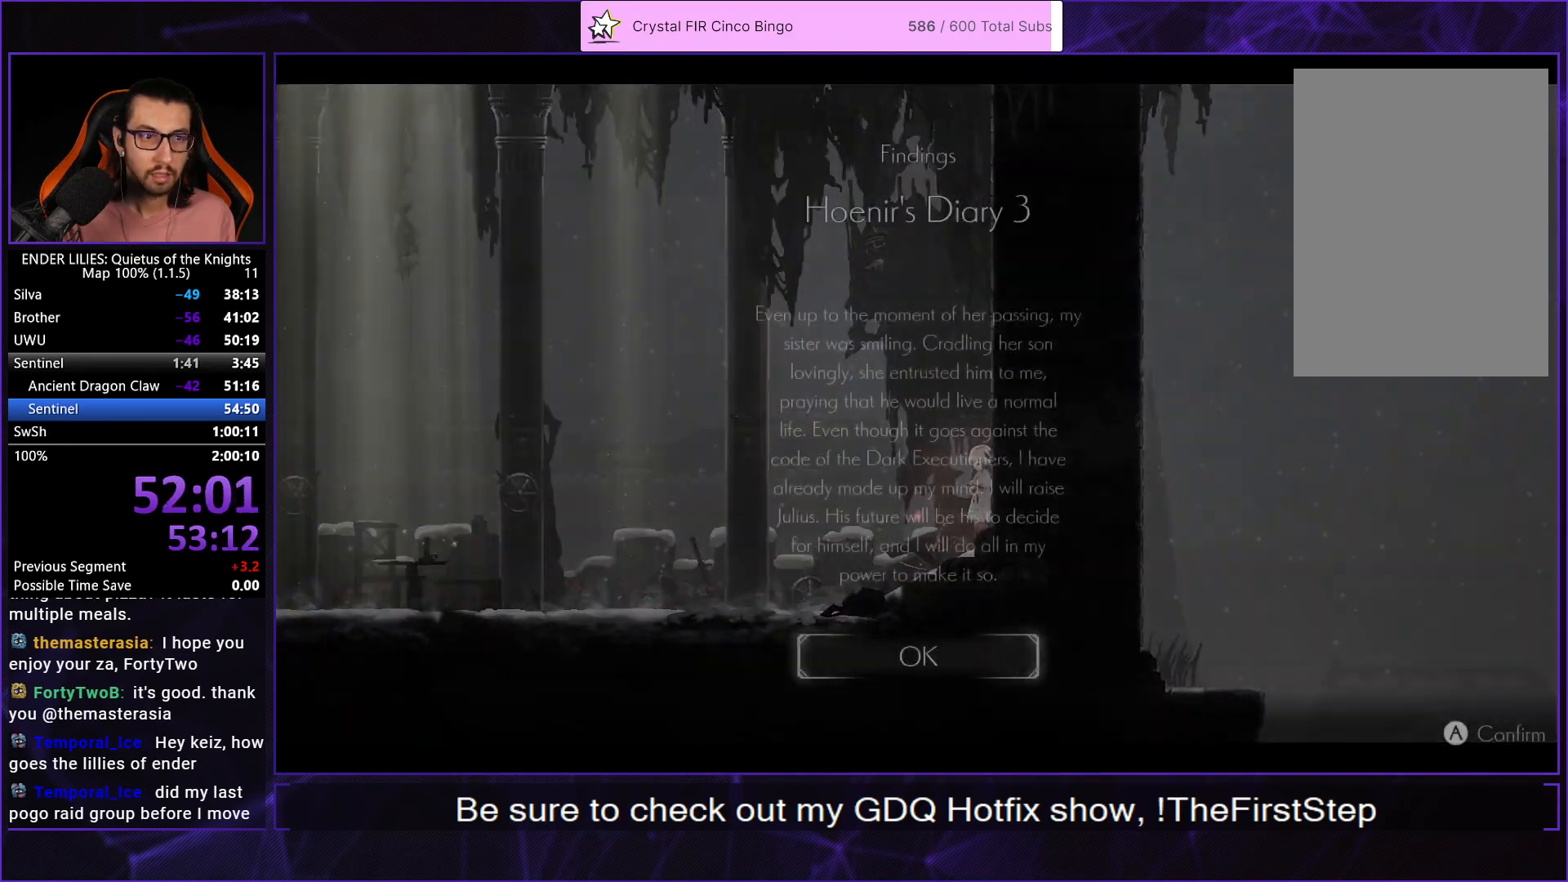
{"buttons": ["DPAD_LEFT"], "left_stick": "center", "right_stick": "center", "events": [[67, "A", "down"], [117, "A", "up"], [167, "A", "down"], [200, "A", "up"], [250, "A", "down"], [300, "A", "up"], [367, "A", "down"], [383, "A", "up"]]}
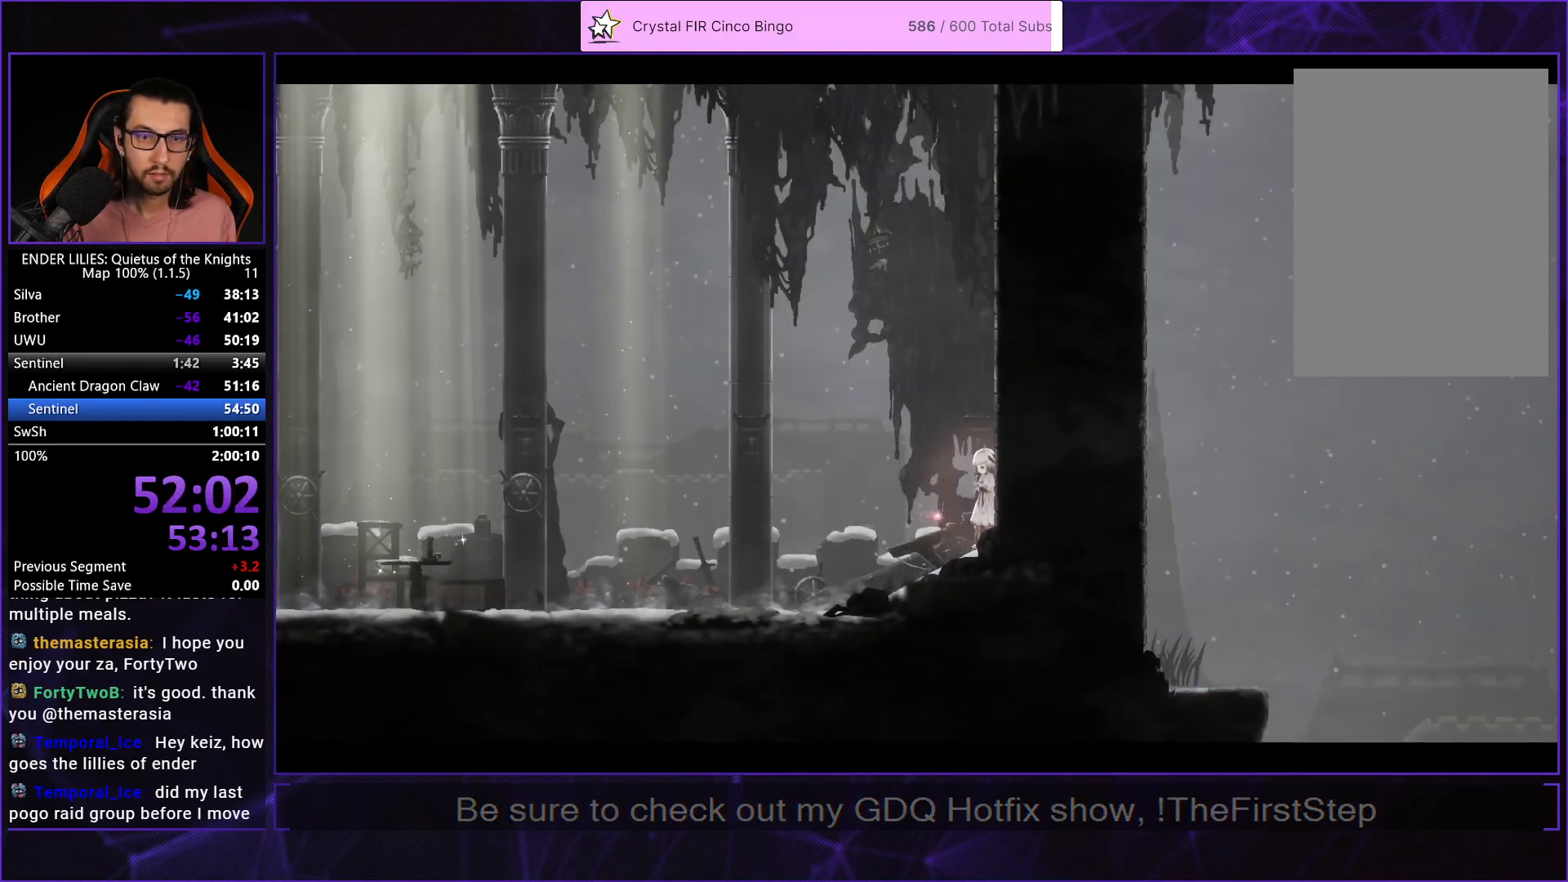
{"buttons": ["DPAD_LEFT"], "left_stick": "center", "right_stick": "center", "events": []}
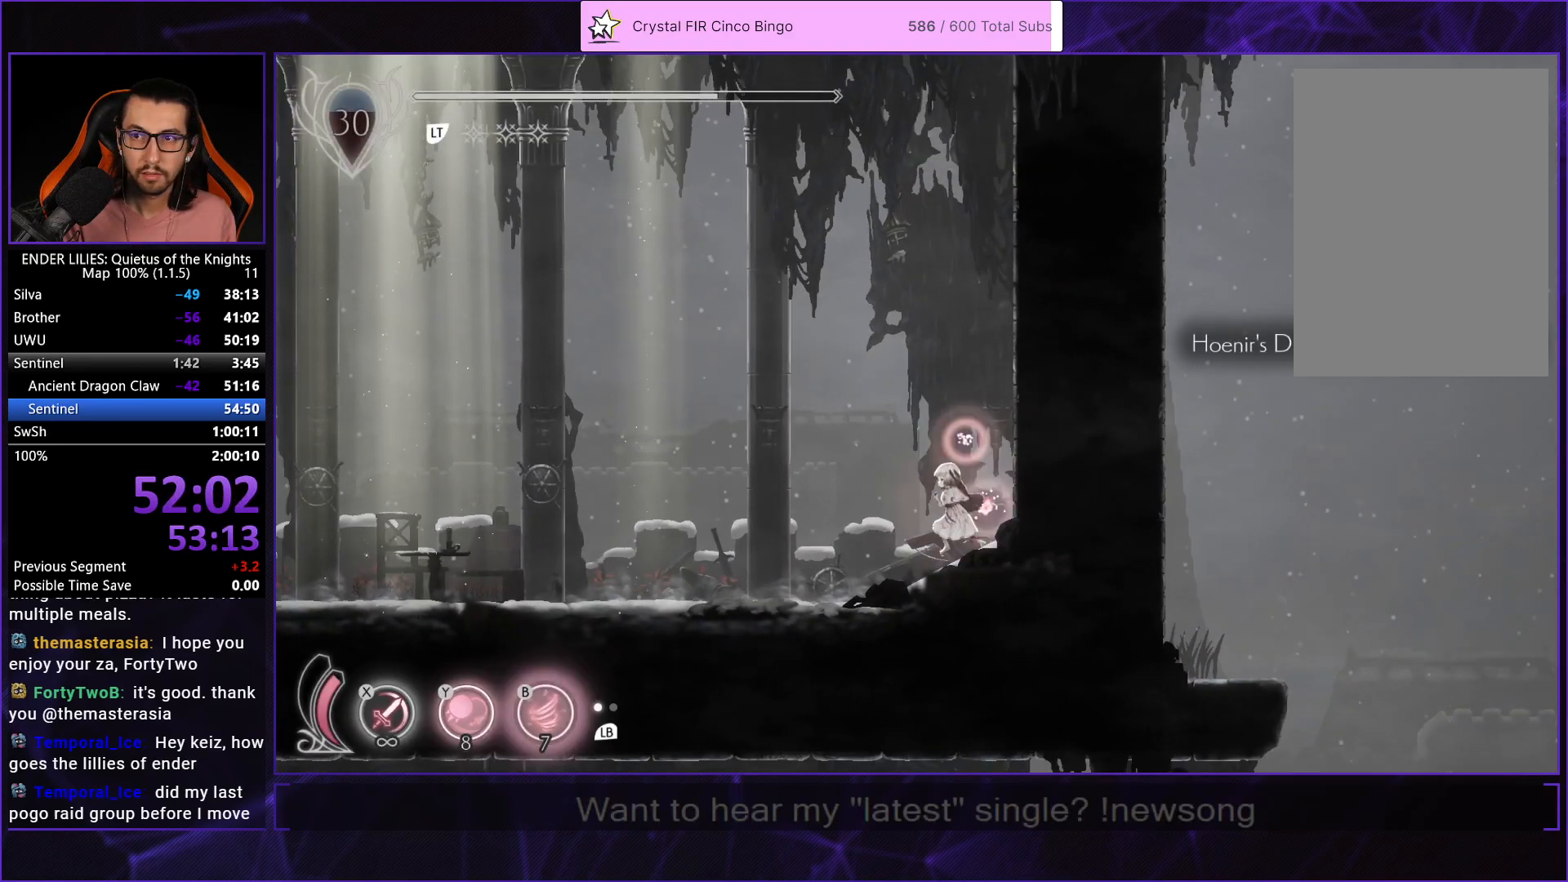
{"buttons": ["DPAD_DOWN"], "left_stick": "center", "right_stick": "center", "events": [[83, "DPAD_LEFT", "up"], [133, "START", "down"], [233, "START", "up"], [450, "DPAD_DOWN", "down"]]}
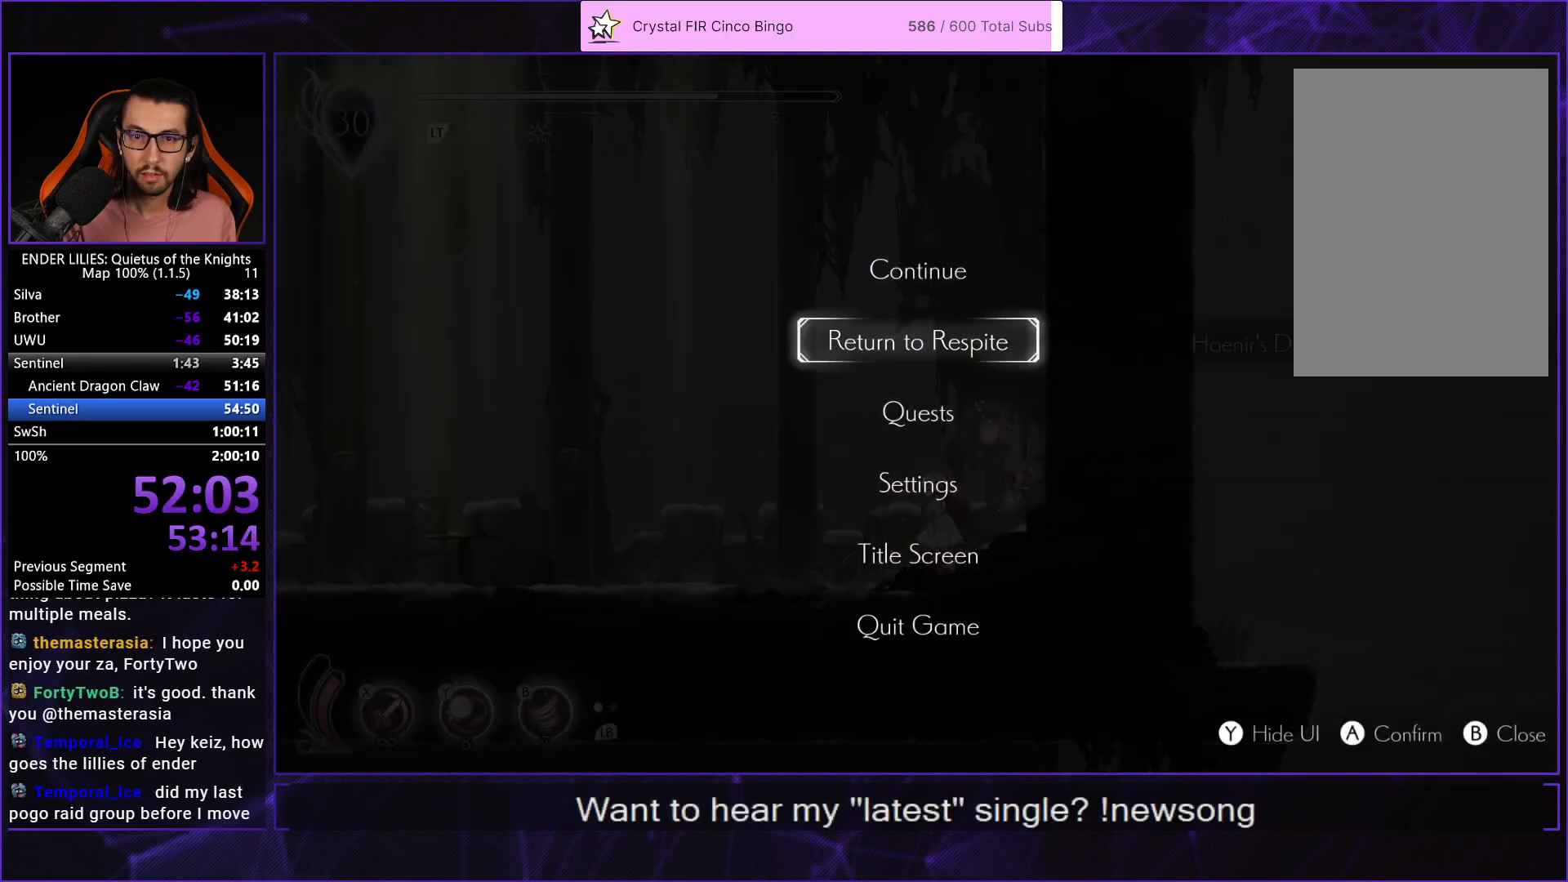
{"buttons": ["A"], "left_stick": "center", "right_stick": "center", "events": [[33, "A", "down"], [67, "DPAD_DOWN", "up"], [83, "A", "up"], [117, "DPAD_LEFT", "down"], [167, "A", "down"], [200, "A", "up"], [217, "DPAD_LEFT", "up"], [283, "A", "down"], [333, "A", "up"], [400, "A", "down"], [433, "A", "up"], [500, "A", "down"]]}
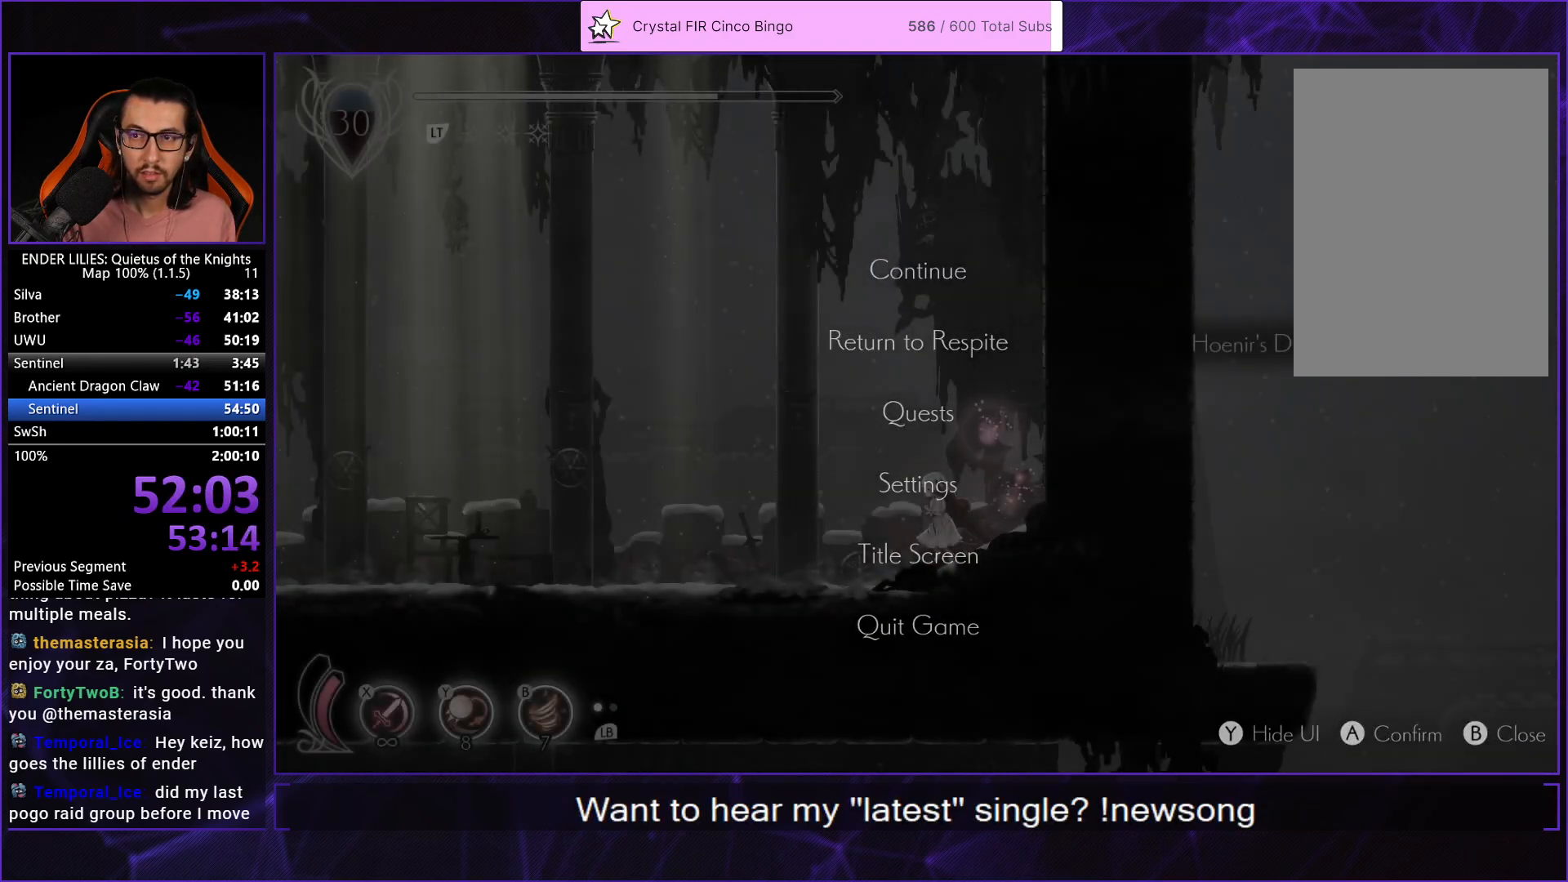
{"buttons": [], "left_stick": "center", "right_stick": "center", "events": [[50, "A", "up"], [117, "A", "down"], [150, "A", "up"], [217, "A", "down"], [267, "A", "up"], [350, "A", "down"], [367, "A", "up"]]}
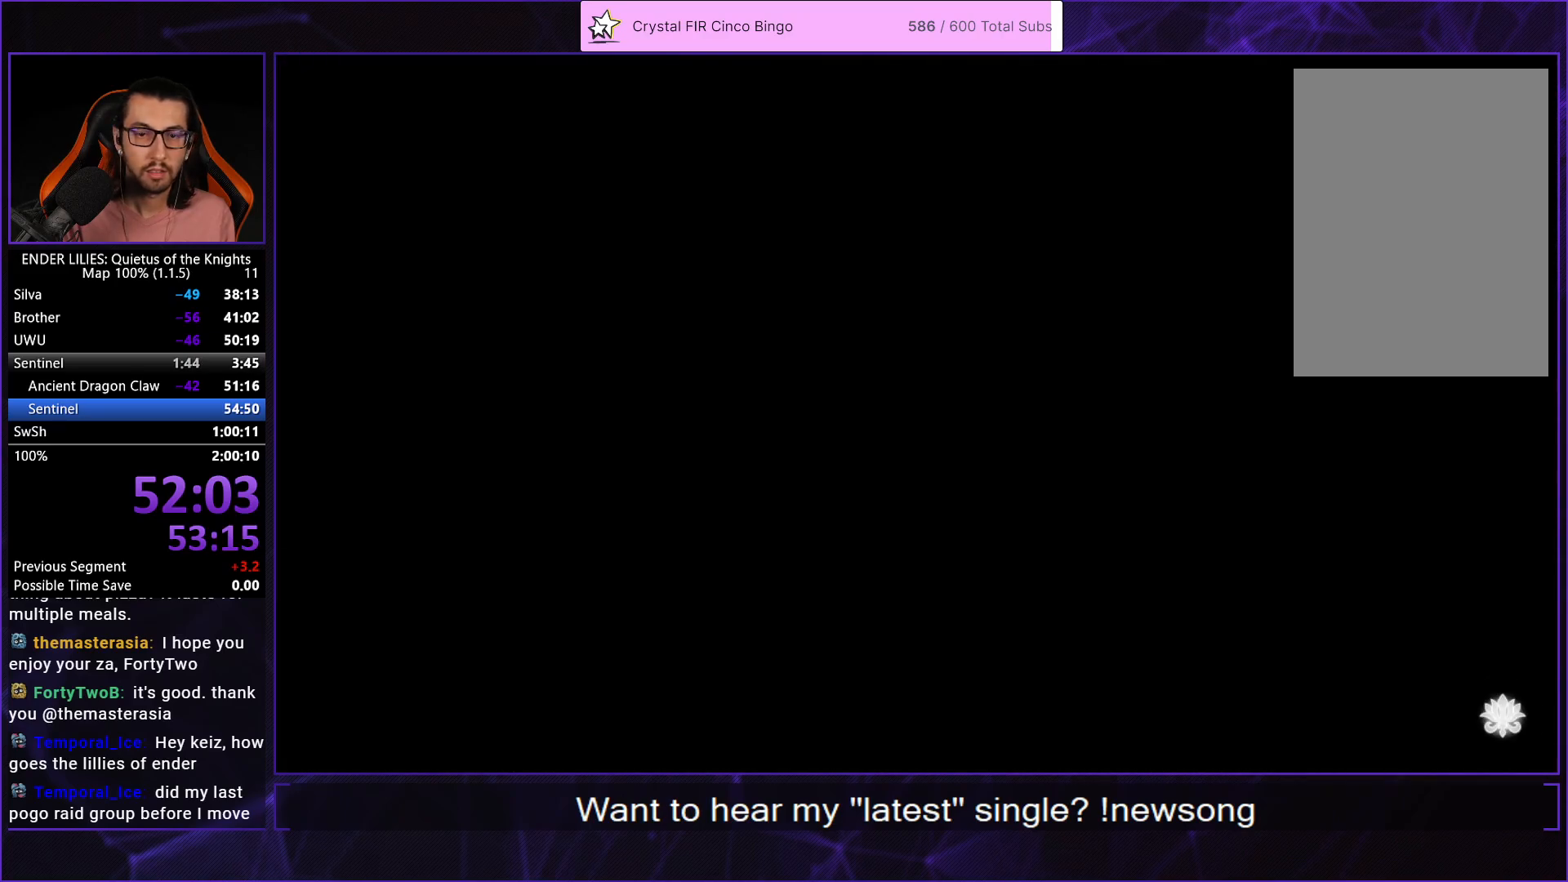
{"buttons": [], "left_stick": "center", "right_stick": "center", "events": [[33, "A", "down"], [67, "A", "up"], [133, "A", "down"], [167, "A", "up"], [250, "A", "down"], [283, "A", "up"], [350, "A", "down"], [400, "A", "up"], [450, "A", "down"], [500, "A", "up"]]}
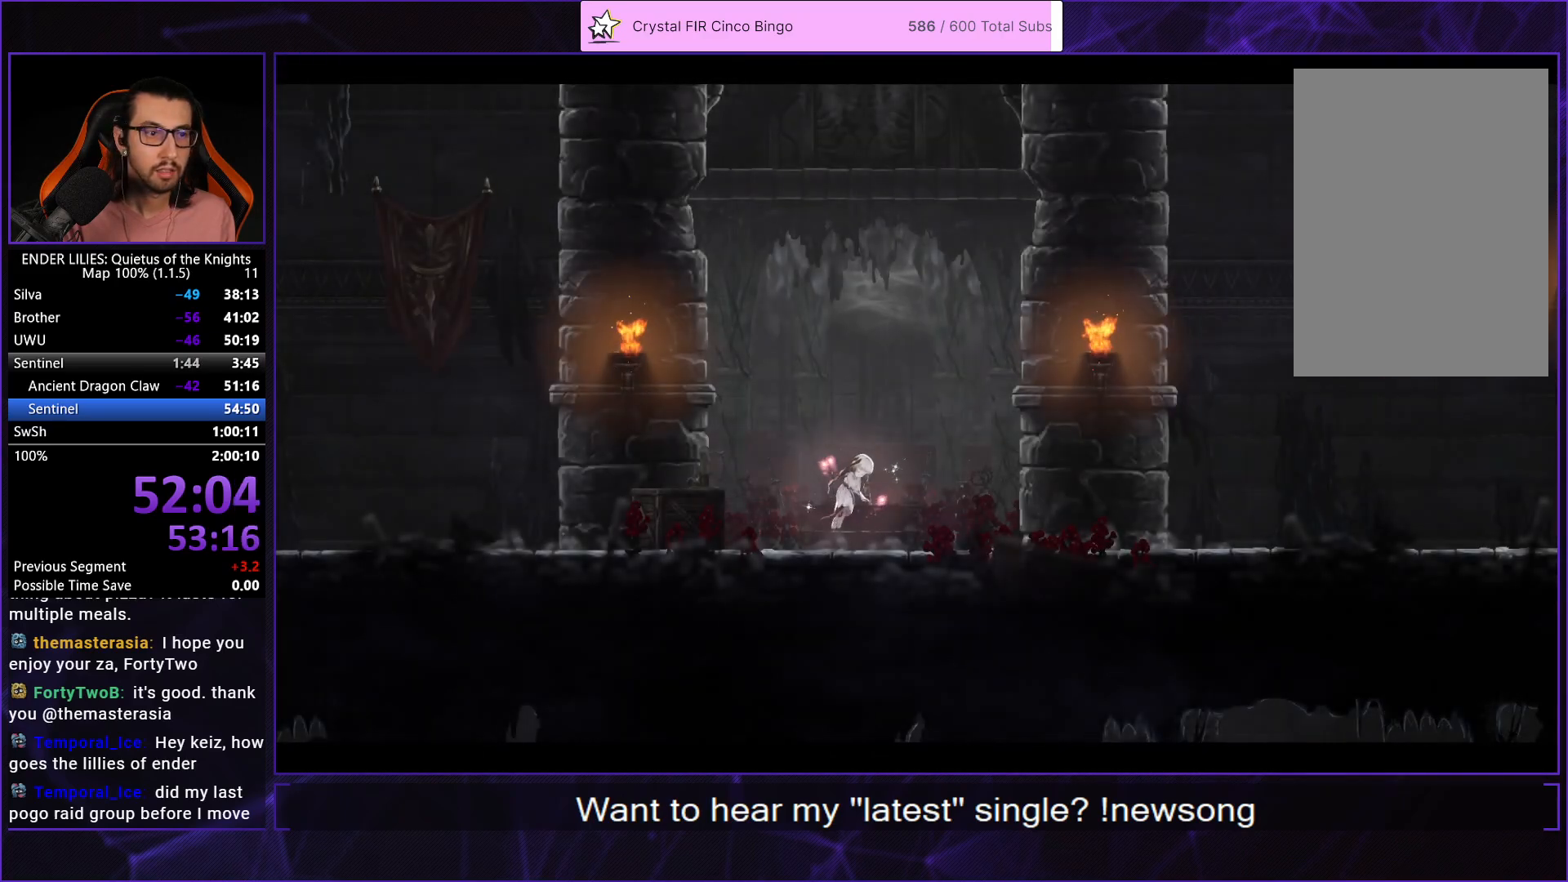
{"buttons": ["DPAD_RIGHT"], "left_stick": "center", "right_stick": "center", "events": [[233, "DPAD_RIGHT", "down"]]}
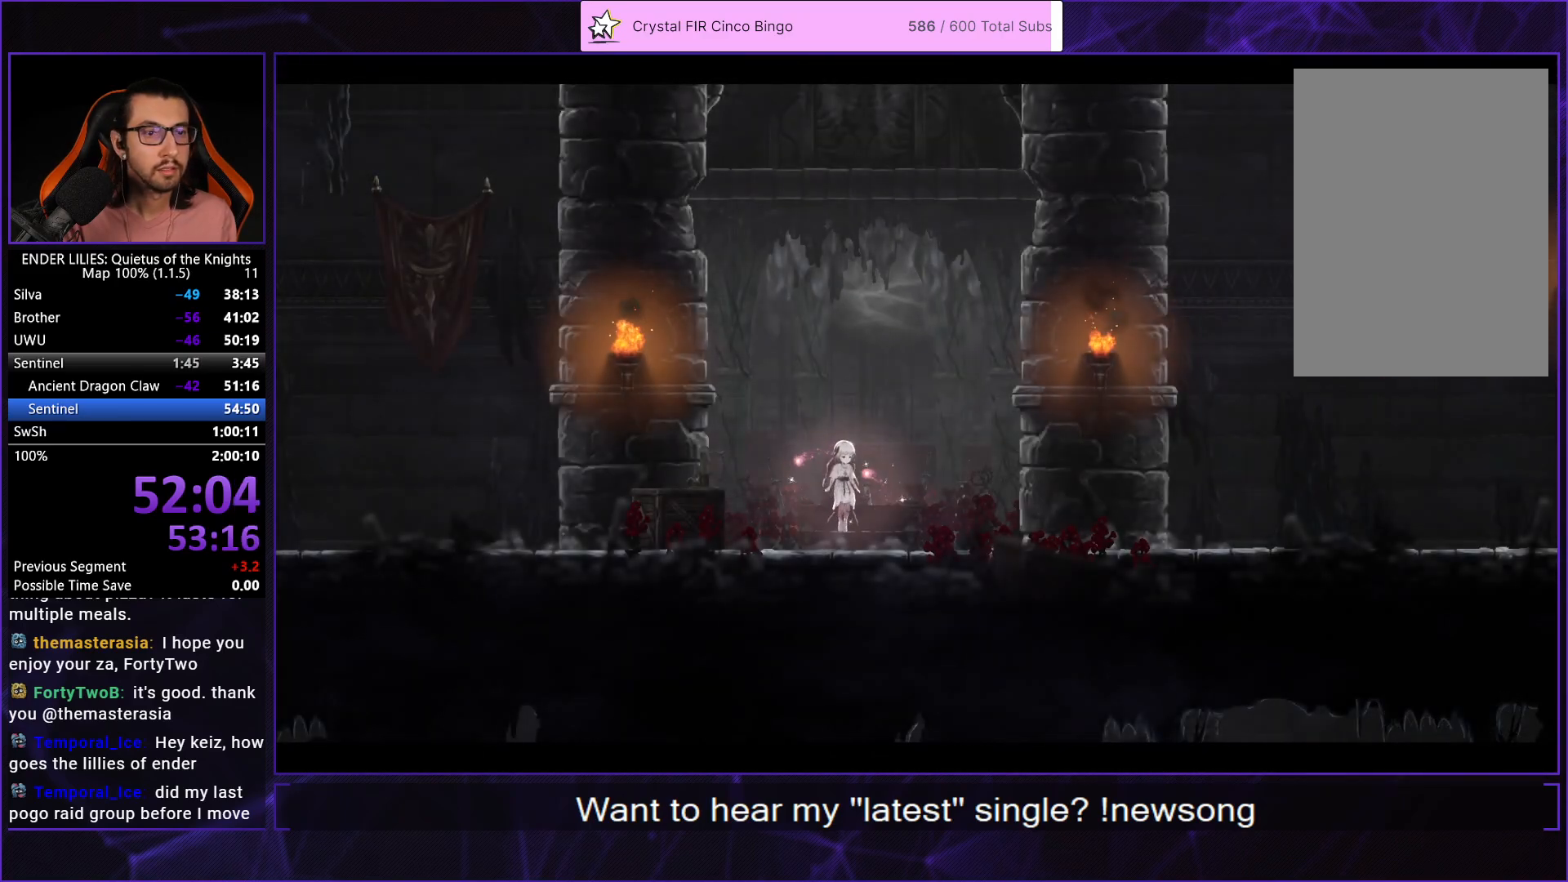
{"buttons": ["DPAD_RIGHT"], "left_stick": "center", "right_stick": "center", "events": []}
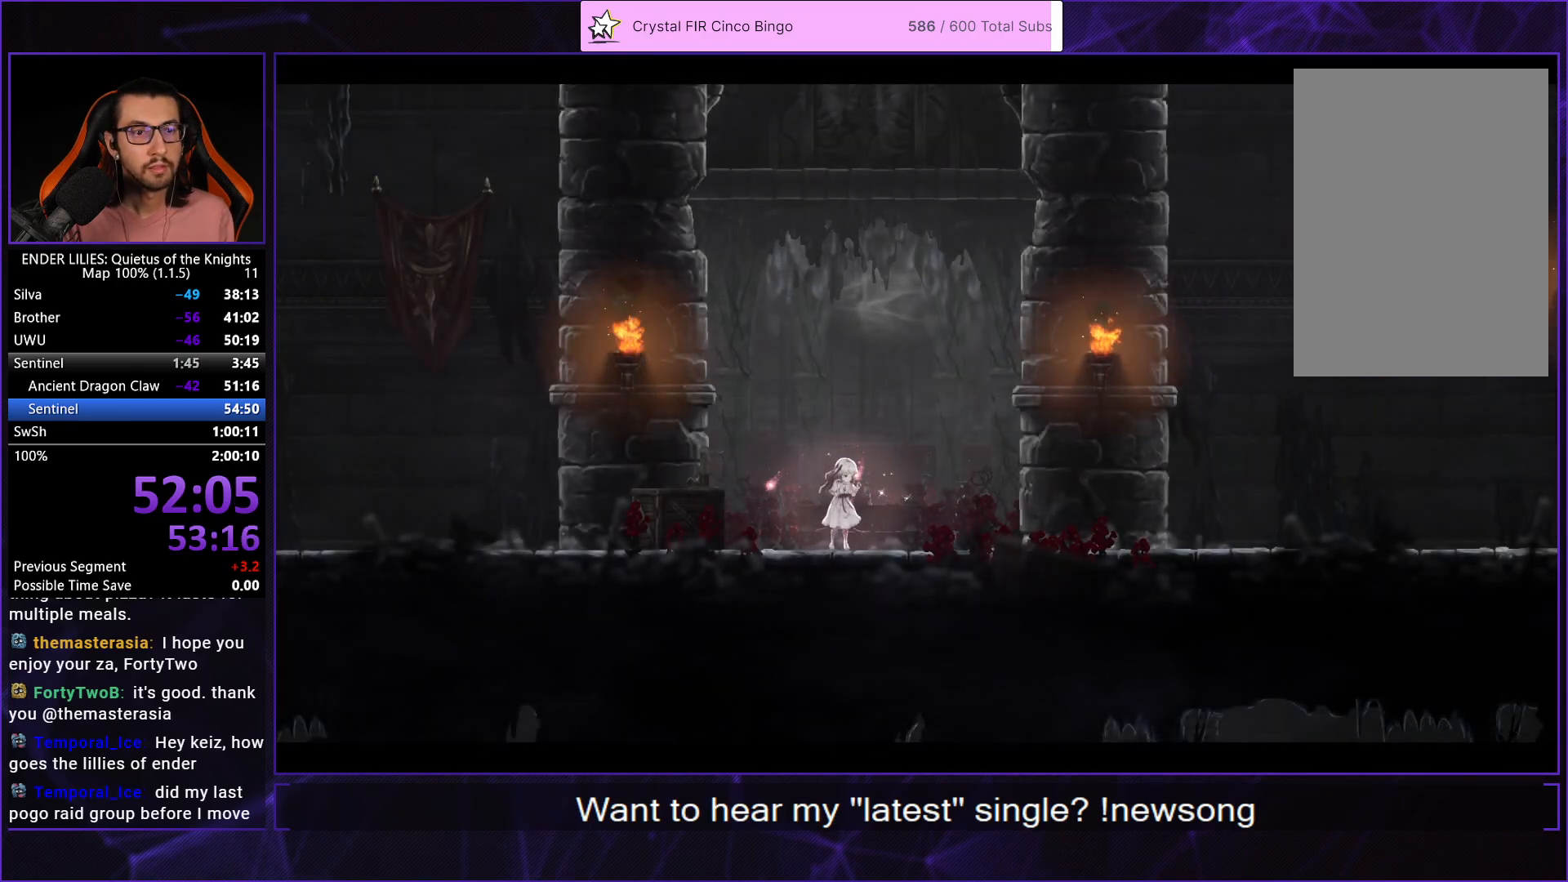
{"buttons": ["DPAD_RIGHT"], "left_stick": "center", "right_stick": "center", "events": []}